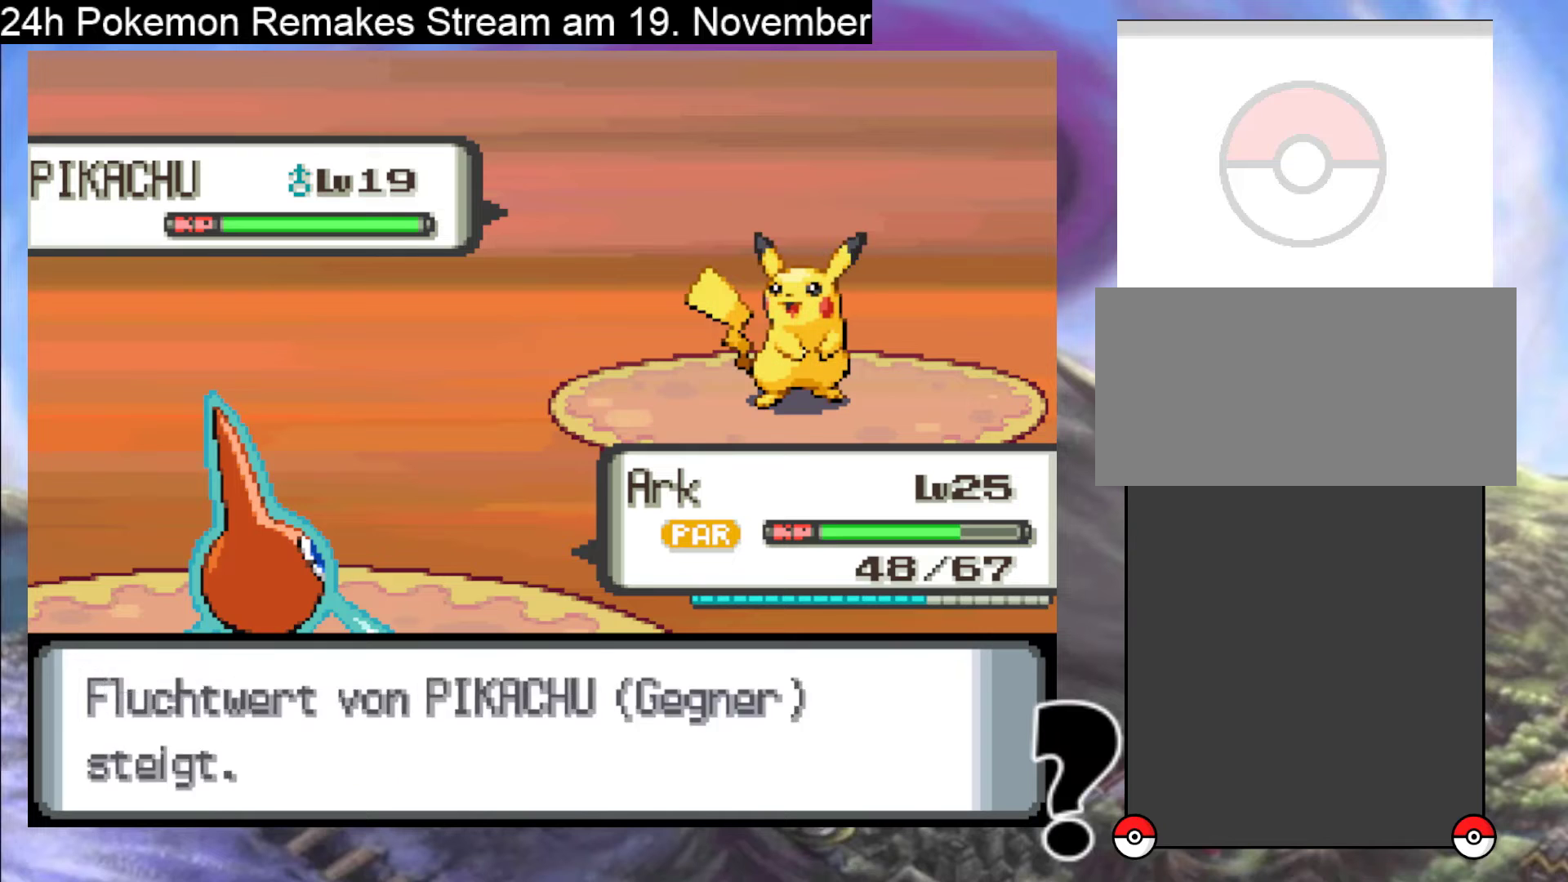
Gameplay with a controller (Nintendo layout); each line is a JSON object with the inputs held at the frame after it. "events" lists button and stick changes between this image and that frame as [ms after this image, input, new state], when the widget could be followed in between. Not read: L1 L3 R3.
{"buttons": ["A"], "events": [[100, "A", "down"], [200, "A", "up"], [267, "A", "down"], [433, "A", "up"], [500, "A", "down"]]}
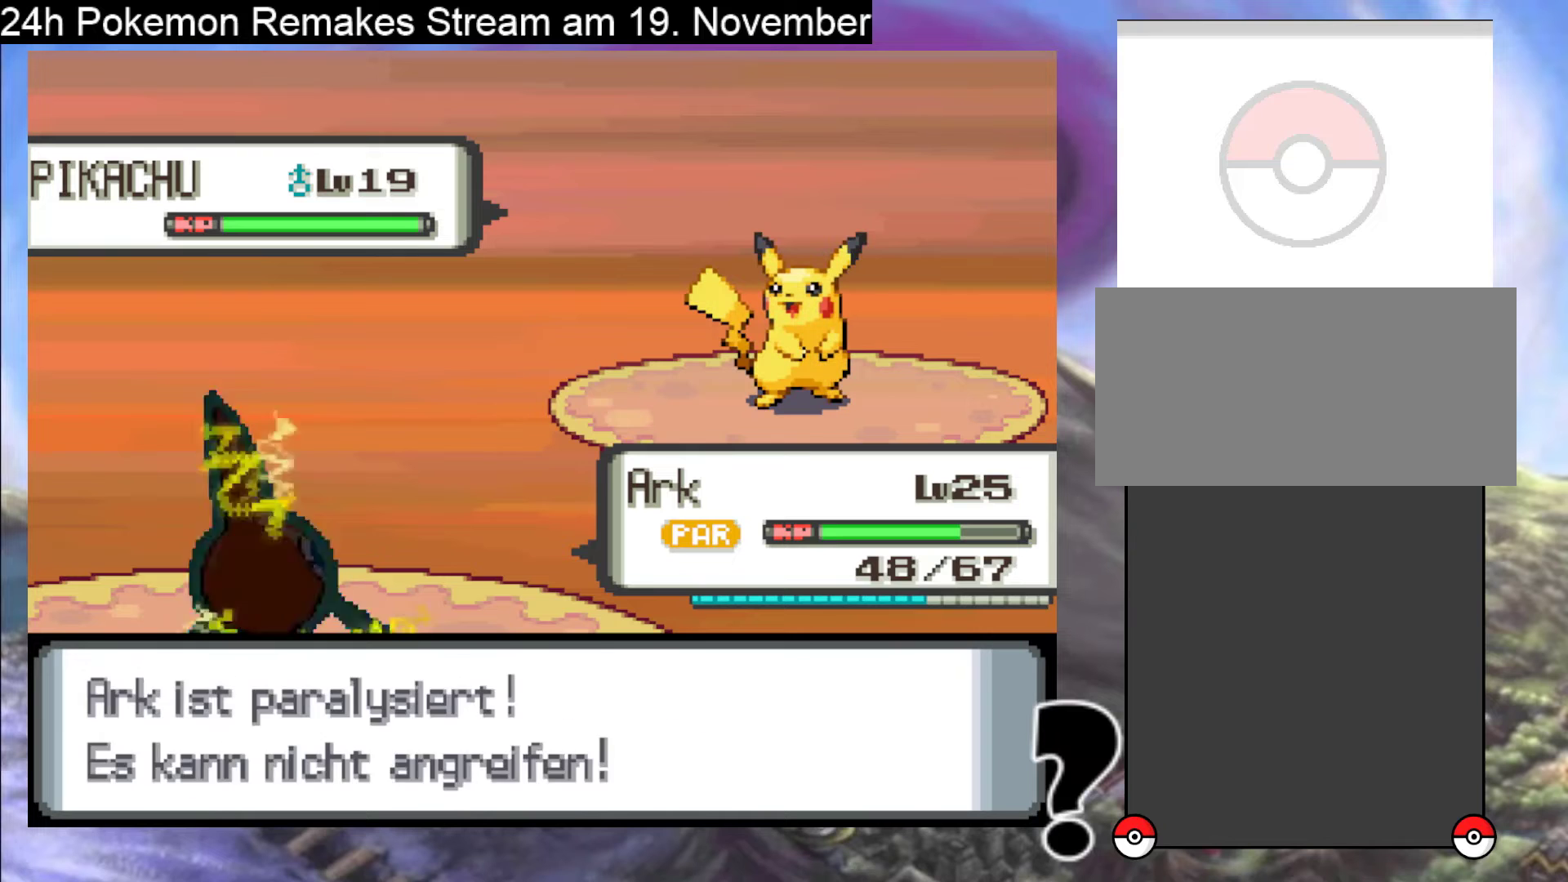
{"buttons": ["A"], "events": [[133, "A", "up"], [200, "A", "down"]]}
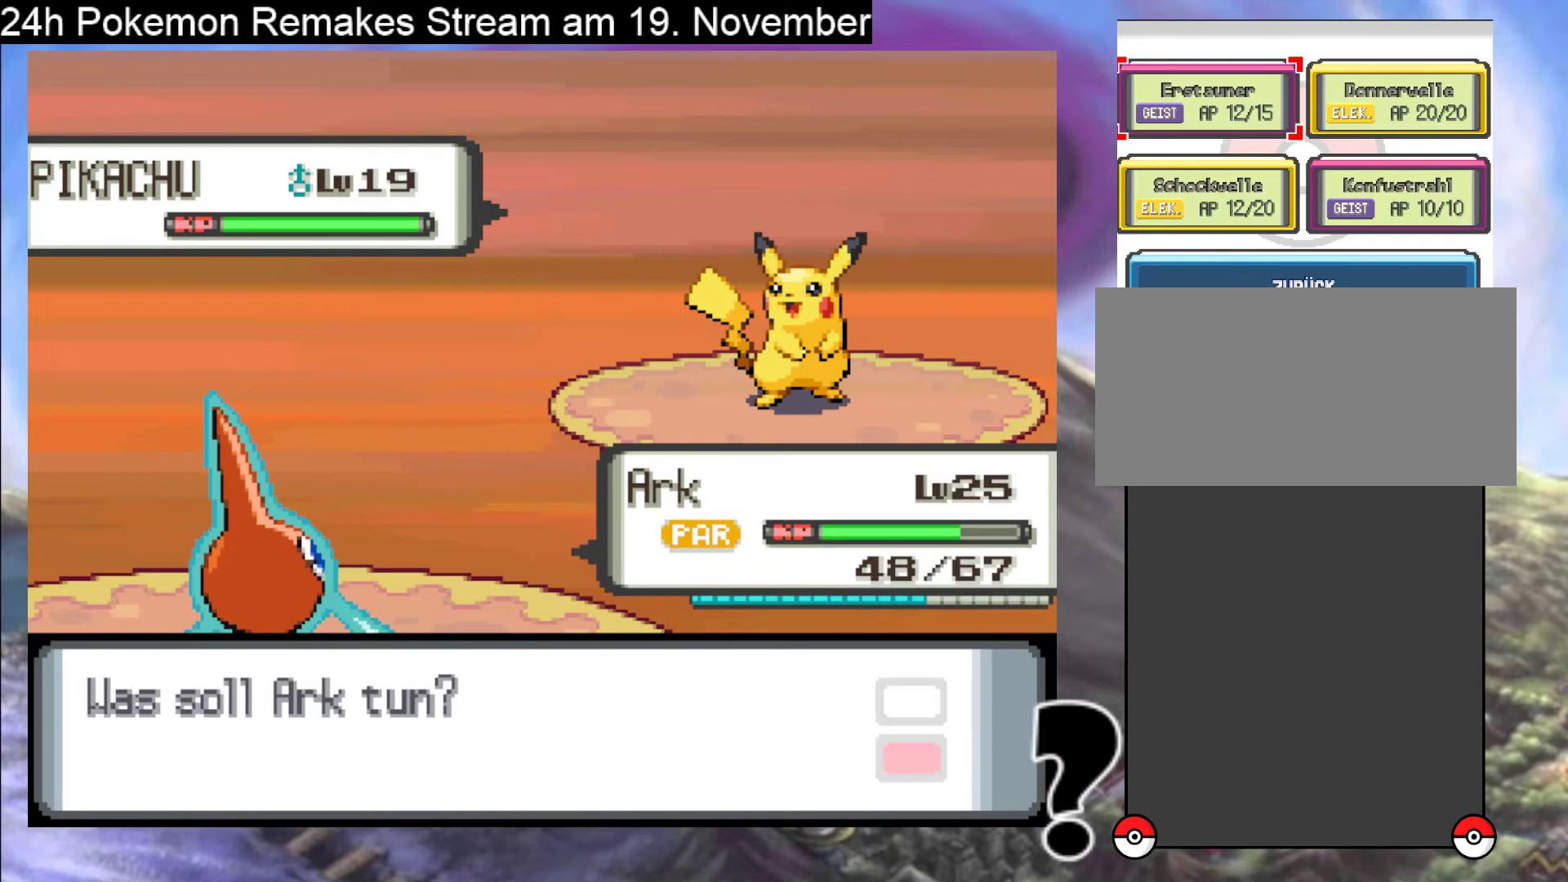
{"buttons": ["B"], "events": [[67, "A", "up"], [467, "B", "down"]]}
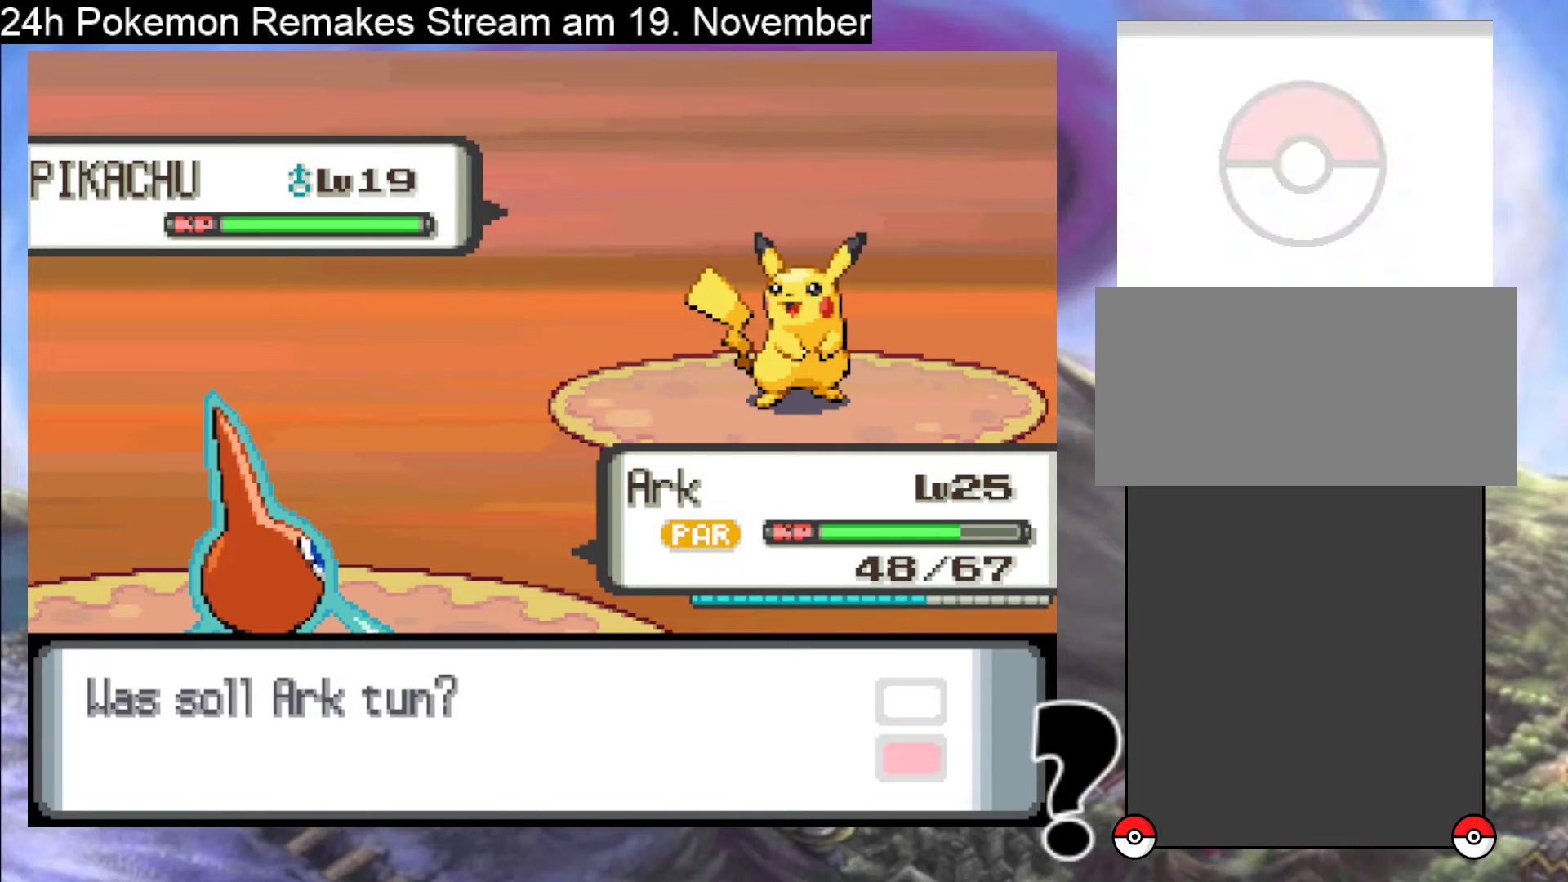
{"buttons": [], "events": [[67, "B", "up"]]}
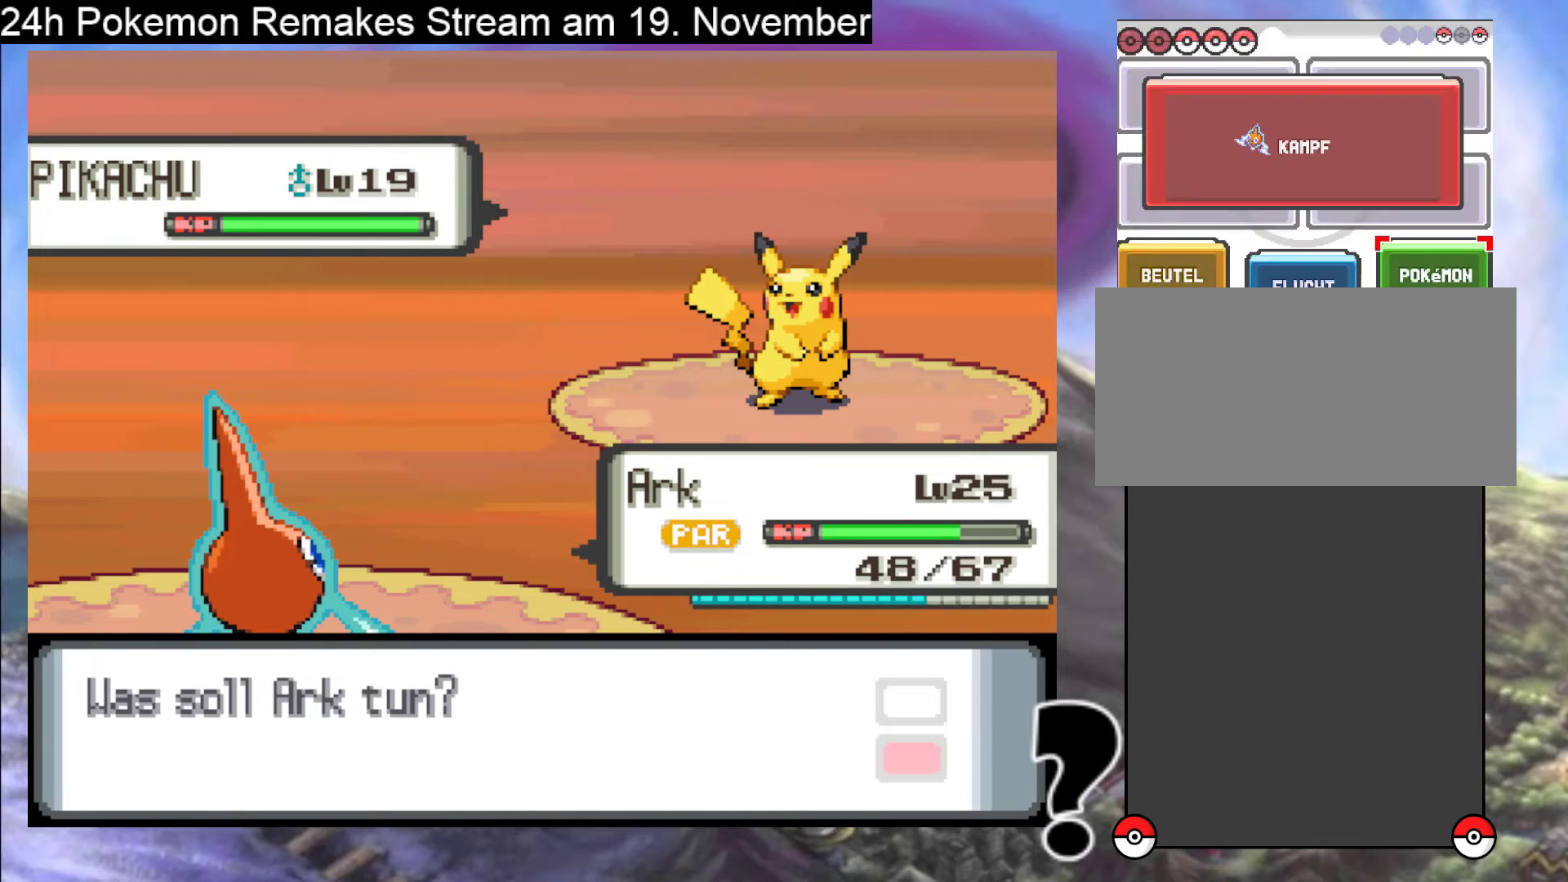
{"buttons": [], "events": [[400, "A", "down"], [500, "A", "up"]]}
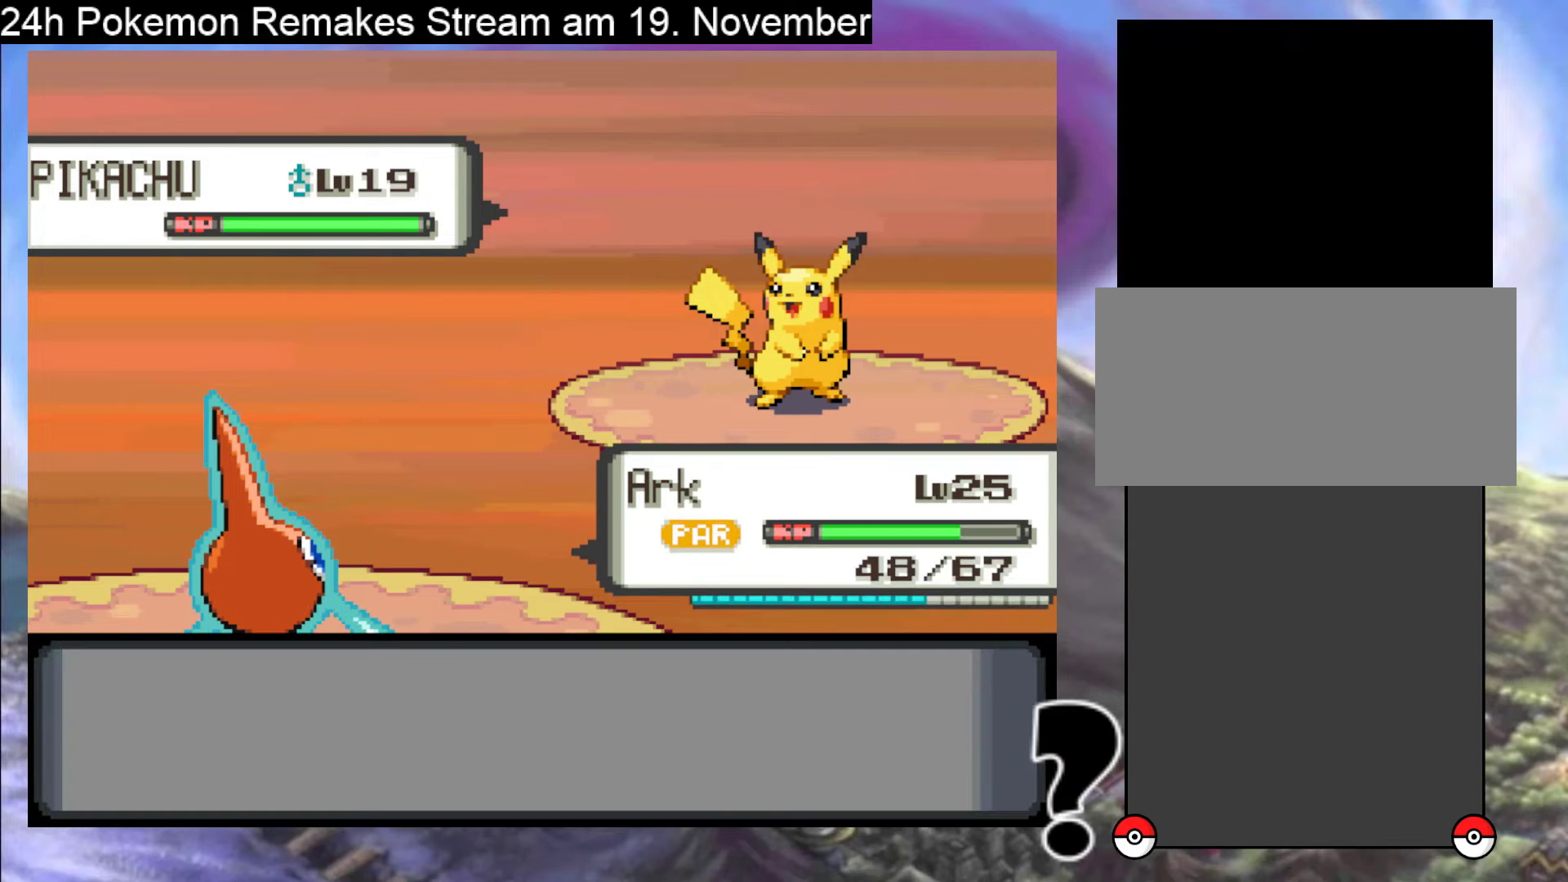
{"buttons": [], "events": []}
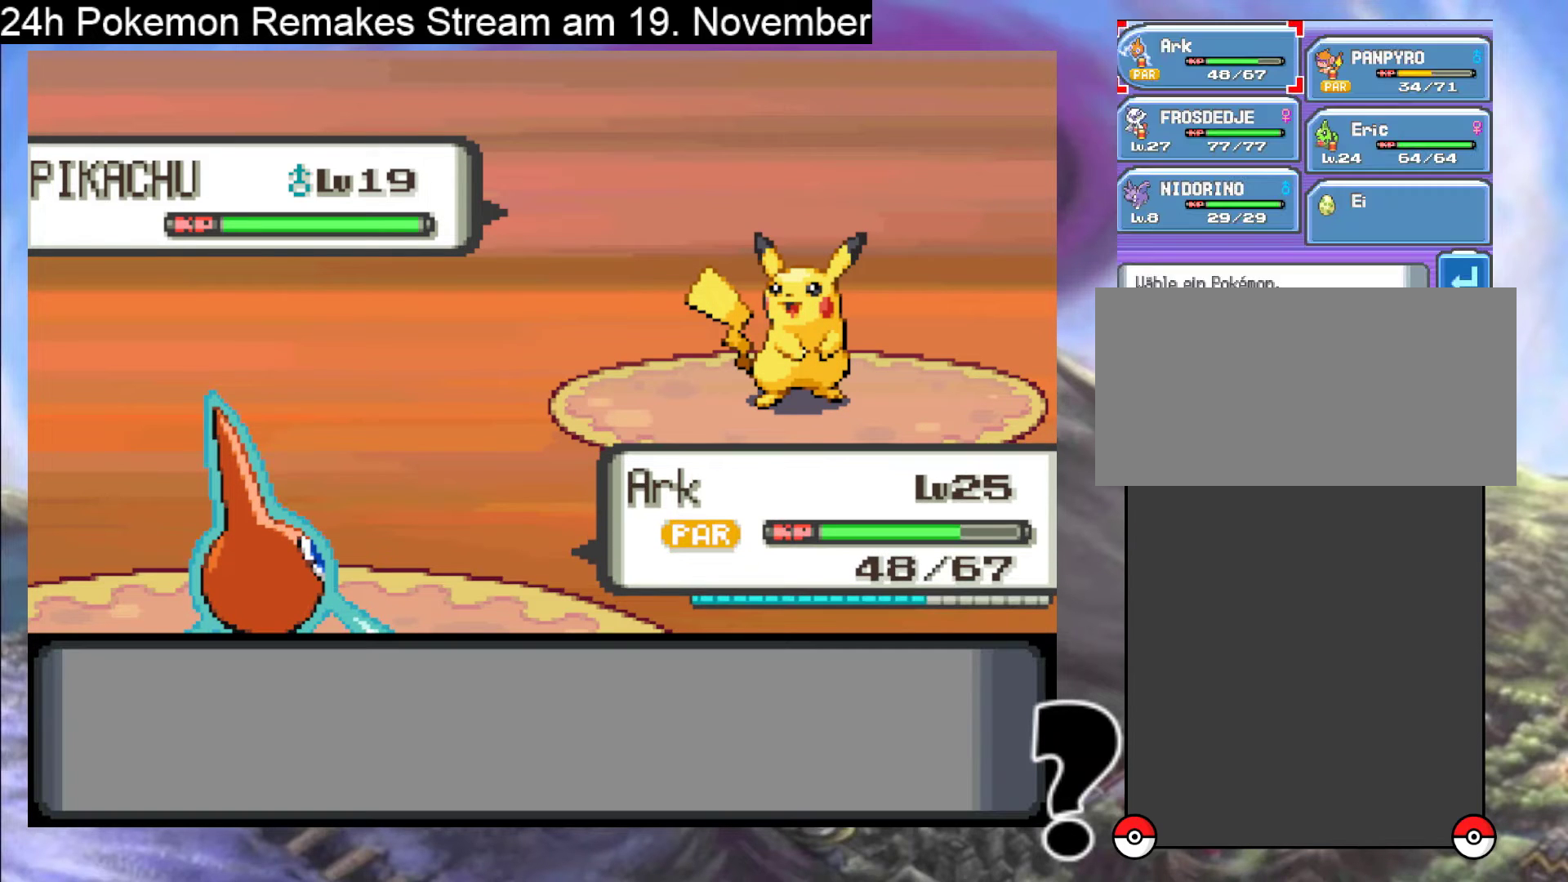
{"buttons": [], "events": [[67, "DPAD_RIGHT", "down"], [167, "DPAD_RIGHT", "up"], [400, "DPAD_LEFT", "down"], [500, "DPAD_LEFT", "up"]]}
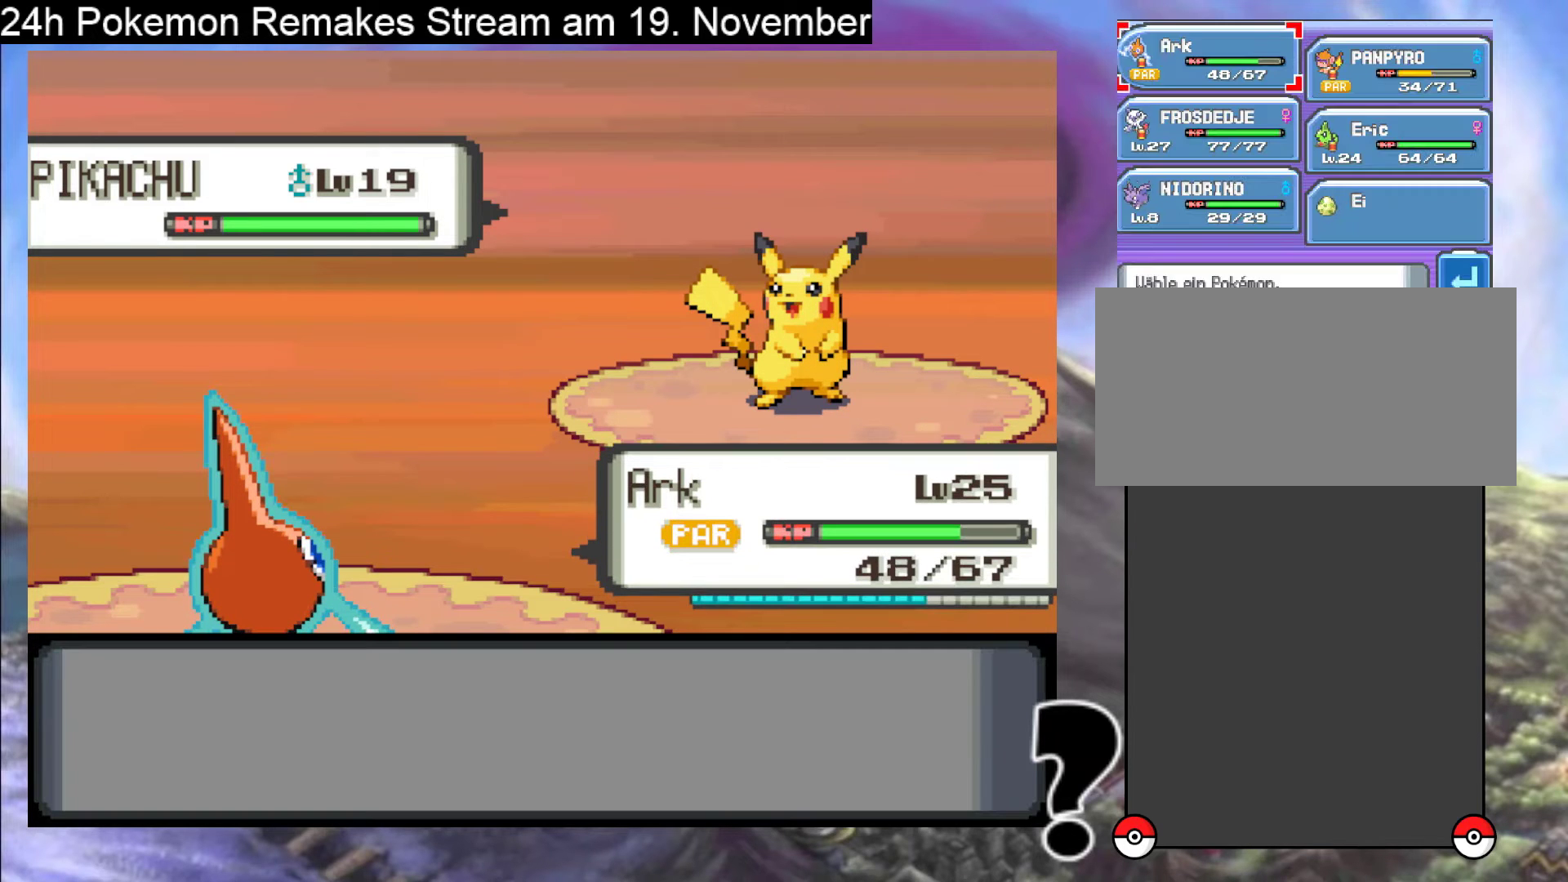
{"buttons": ["A"], "events": [[133, "DPAD_DOWN", "down"], [233, "DPAD_DOWN", "up"], [300, "DPAD_RIGHT", "down"], [433, "DPAD_RIGHT", "up"], [467, "A", "down"]]}
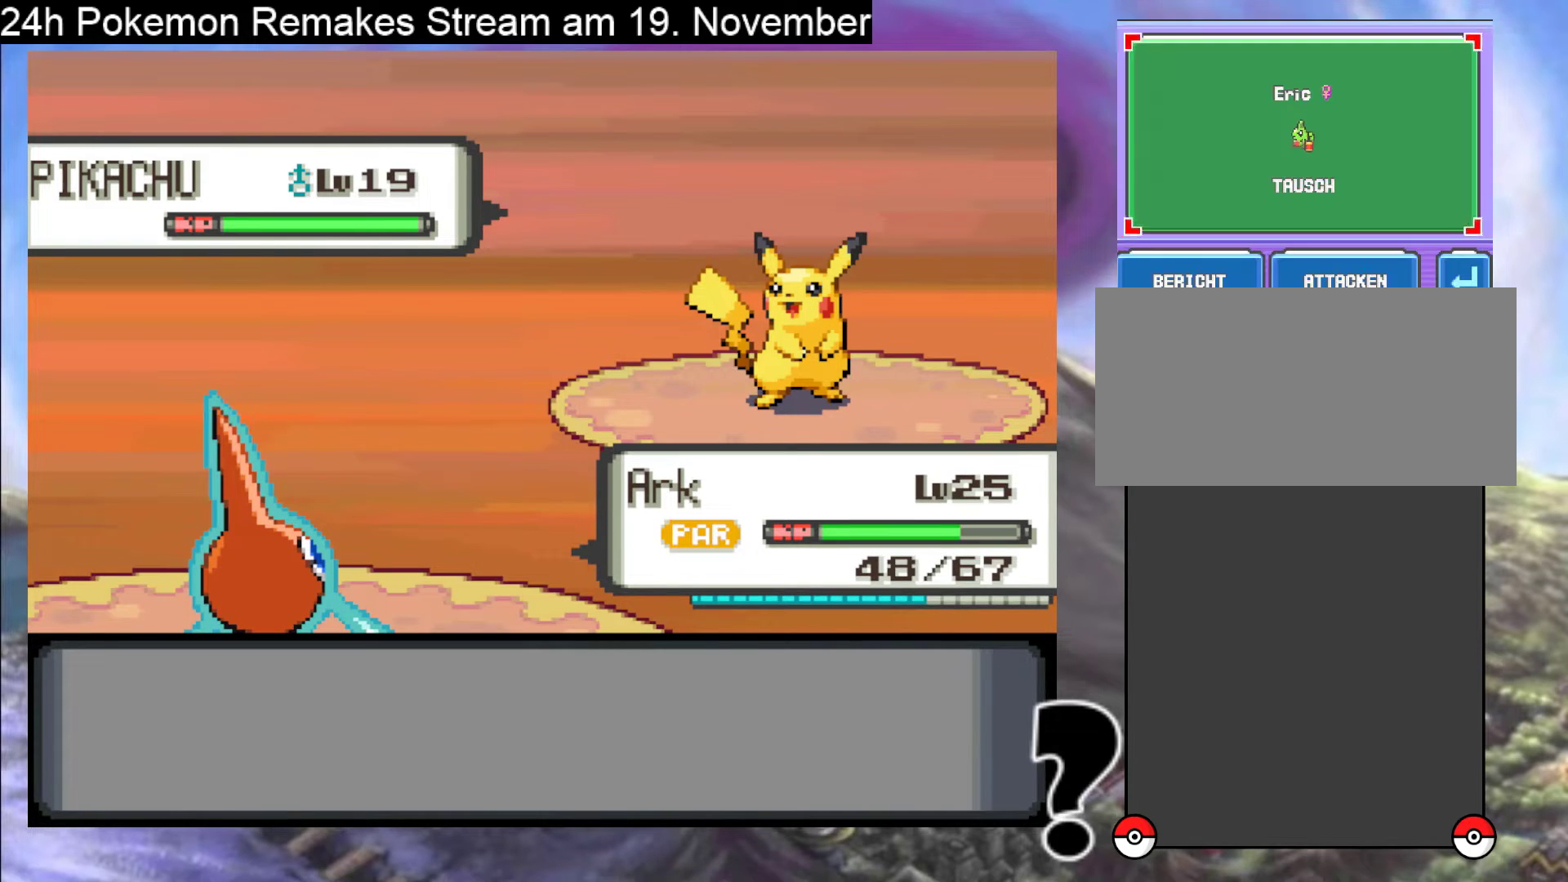
{"buttons": ["A"], "events": [[100, "A", "up"], [167, "A", "down"], [267, "A", "up"], [333, "A", "down"]]}
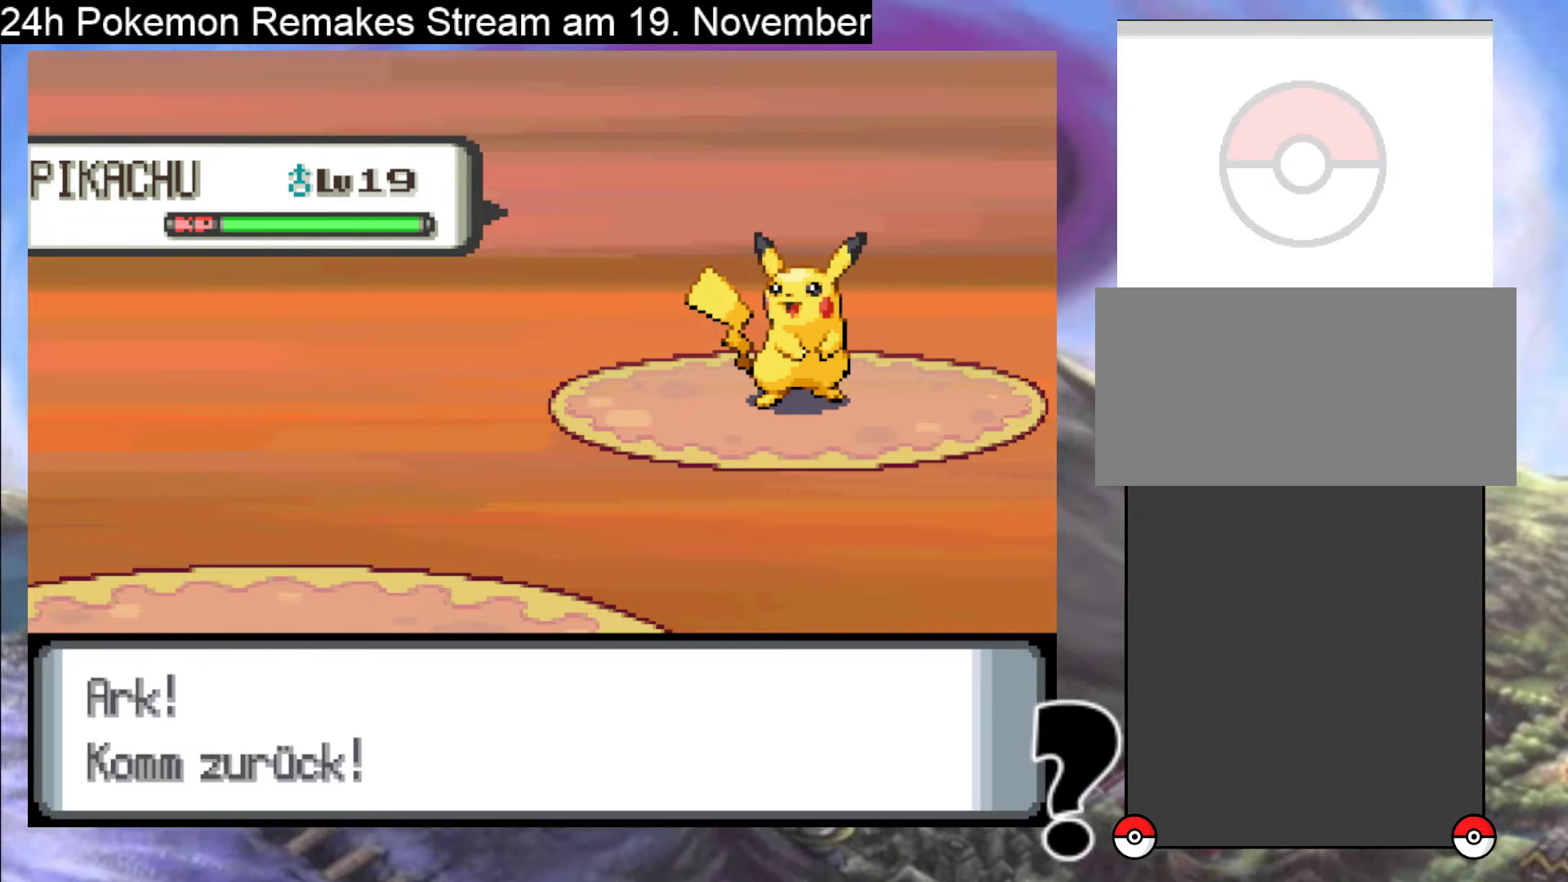
{"buttons": [], "events": [[500, "A", "up"]]}
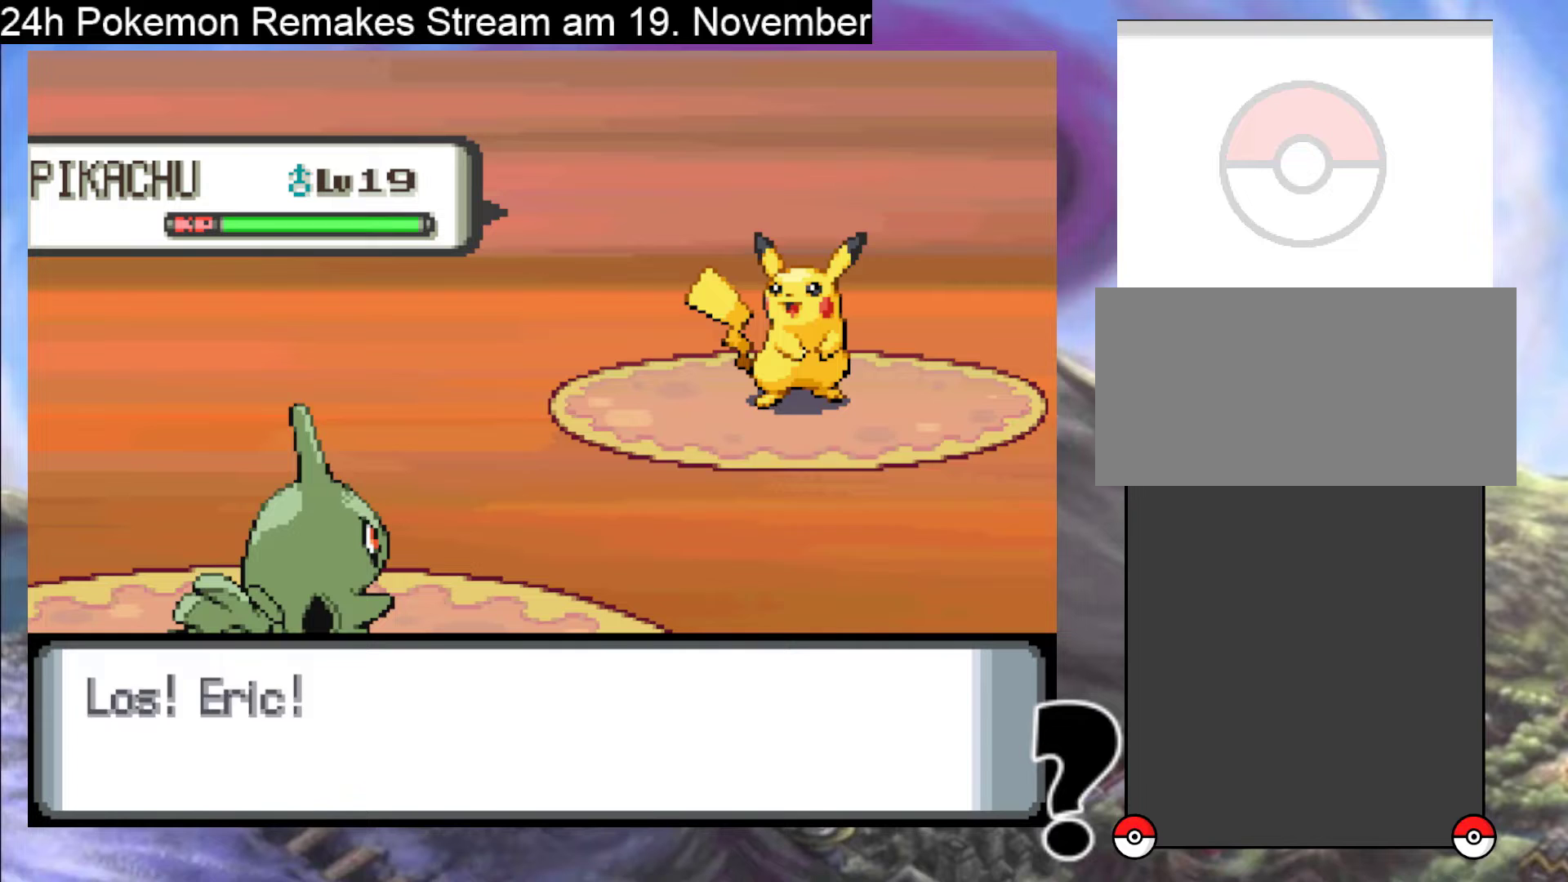
{"buttons": ["A"], "events": [[67, "A", "down"], [200, "A", "up"], [300, "A", "down"], [433, "A", "up"], [500, "A", "down"]]}
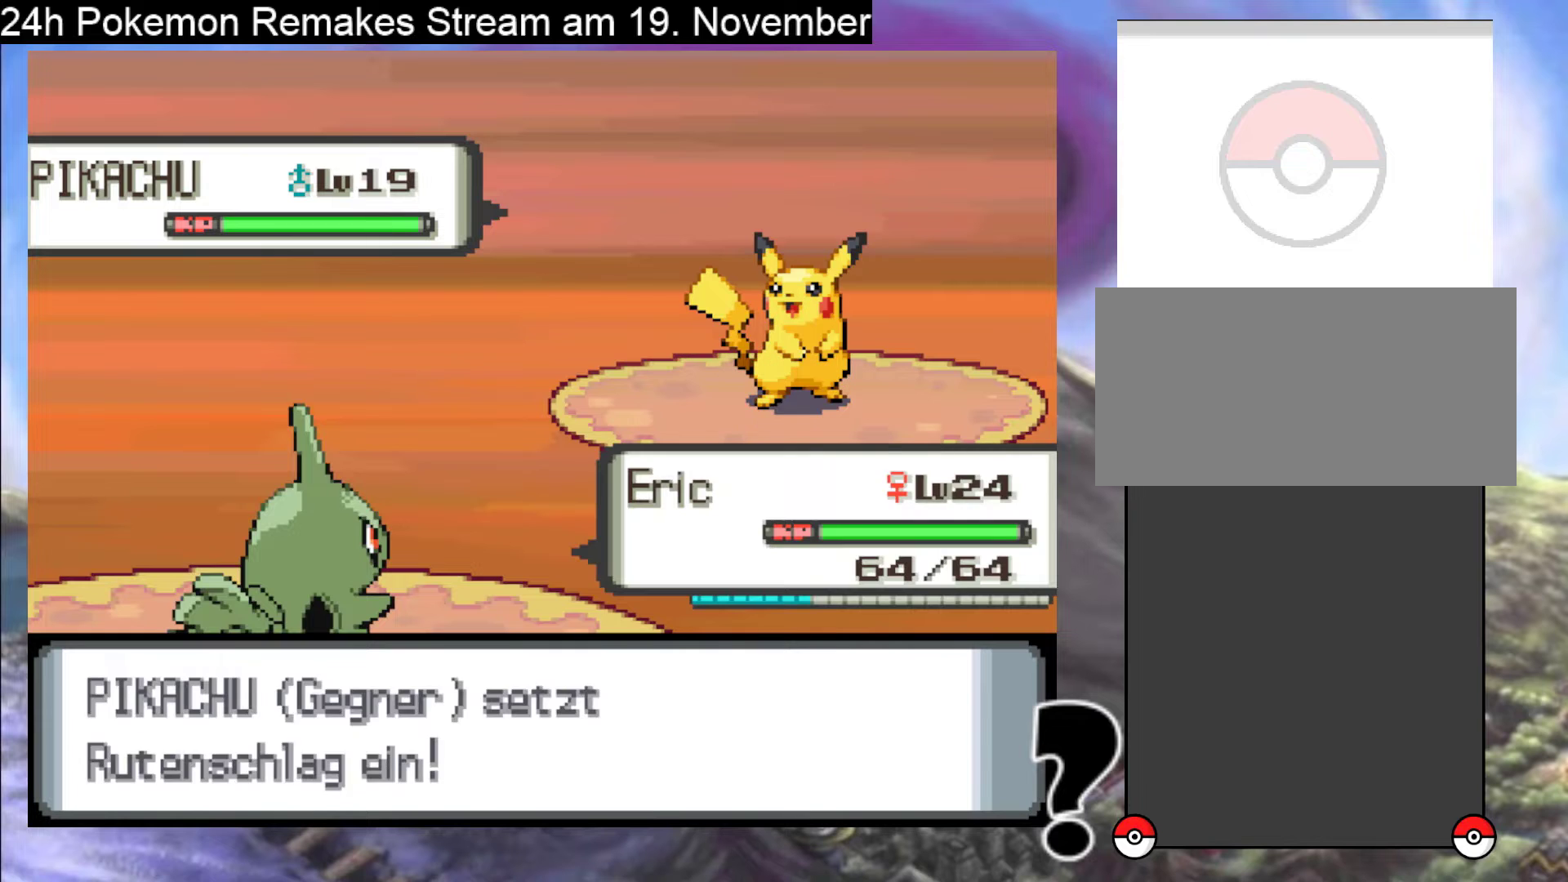
{"buttons": ["A"], "events": [[367, "A", "up"], [433, "A", "down"]]}
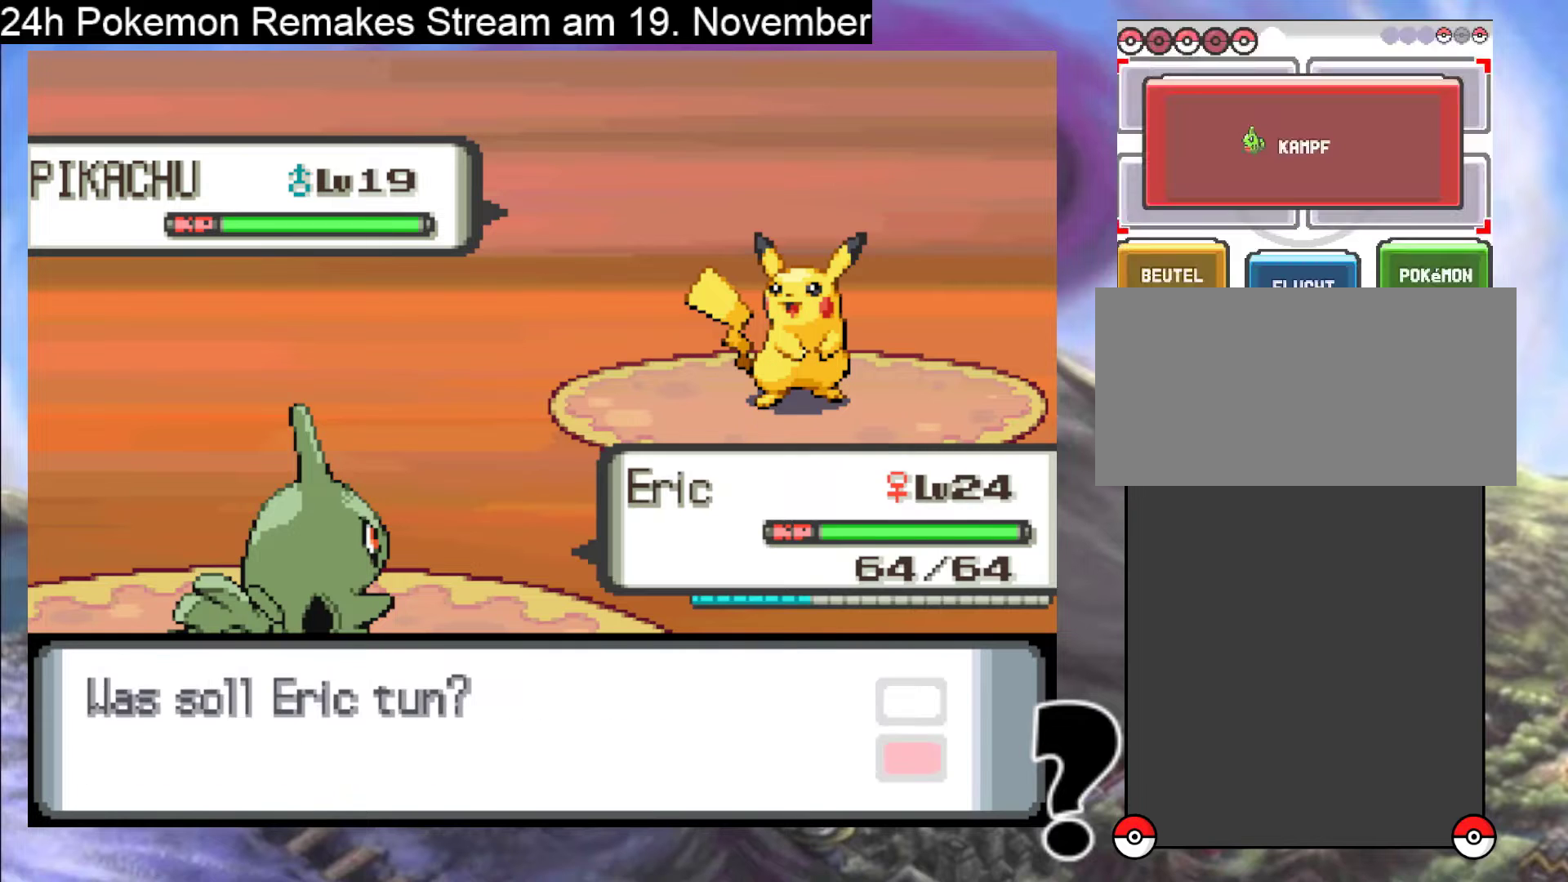
{"buttons": [], "events": [[100, "A", "up"], [267, "A", "down"], [367, "A", "up"]]}
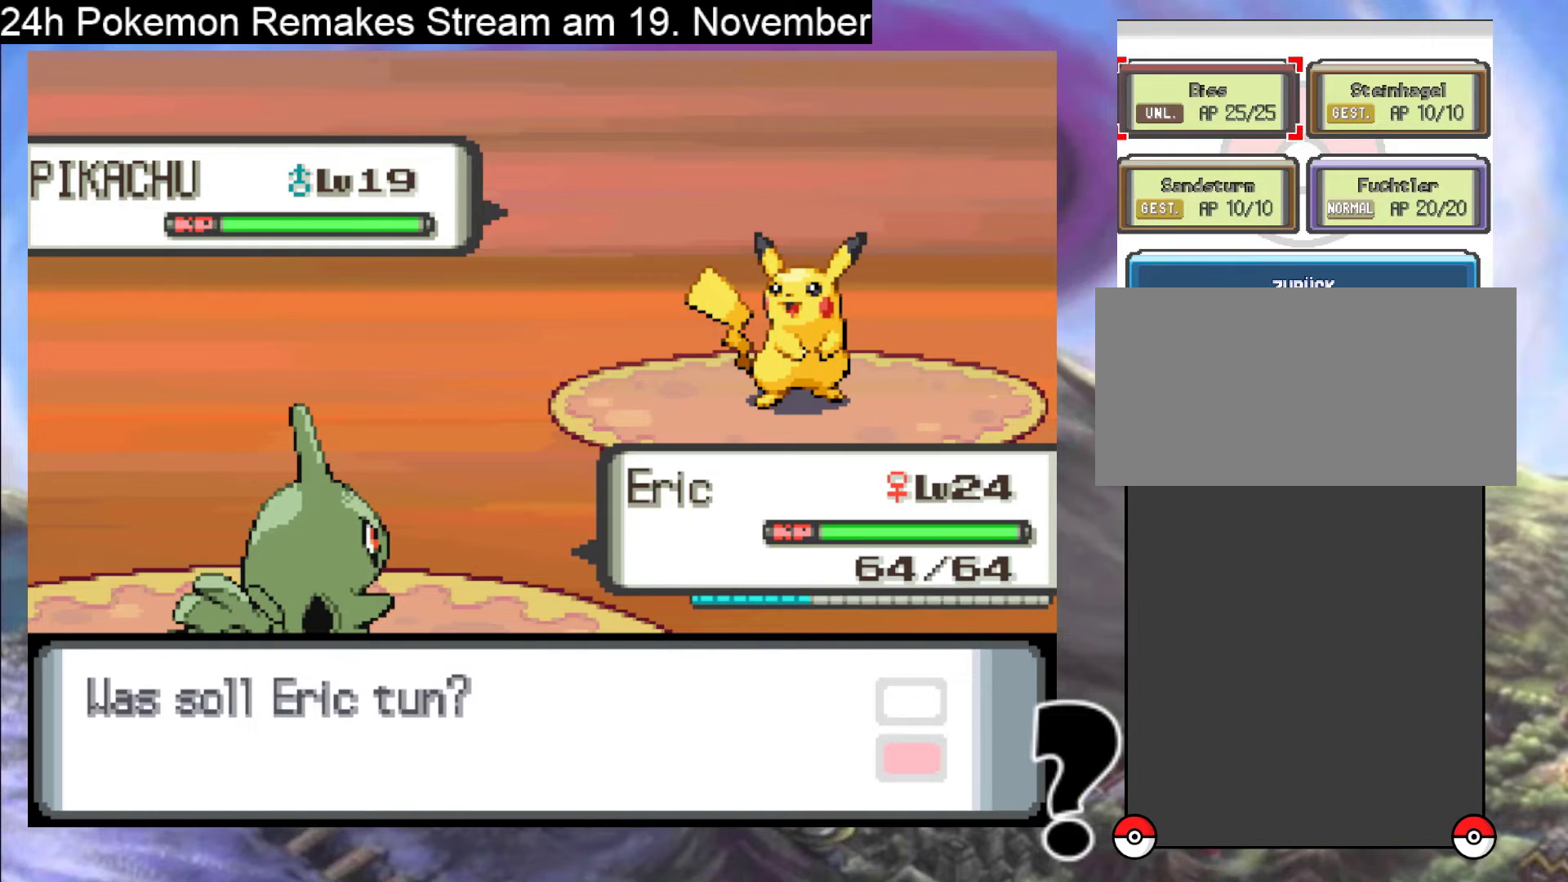
{"buttons": ["A"], "events": [[67, "DPAD_RIGHT", "down"], [167, "DPAD_RIGHT", "up"], [267, "A", "down"], [333, "A", "up"], [467, "A", "down"]]}
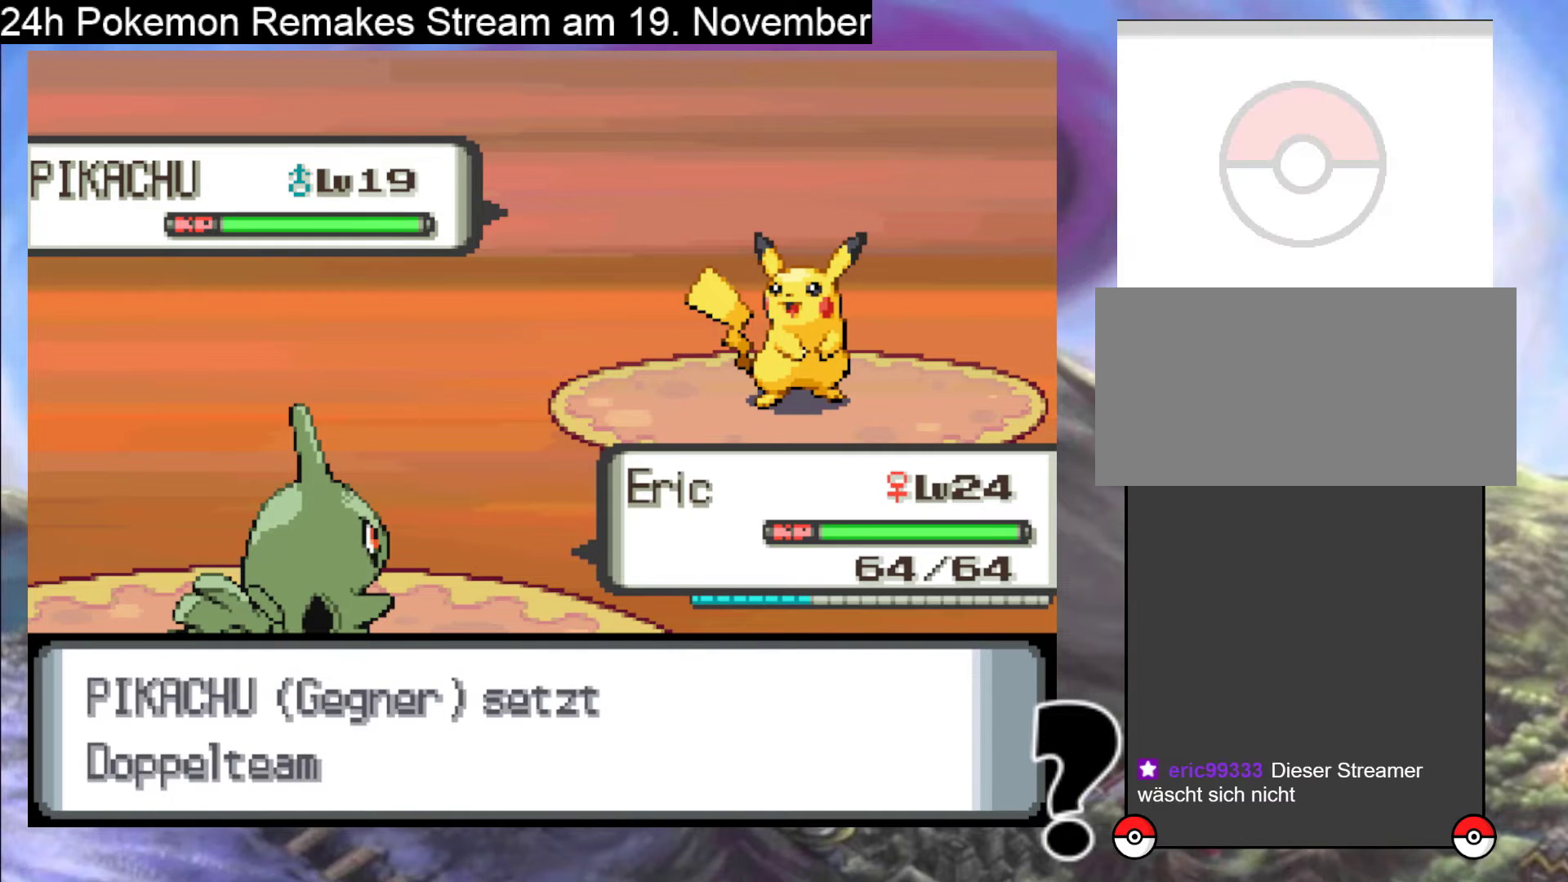
{"buttons": [], "events": [[100, "A", "up"]]}
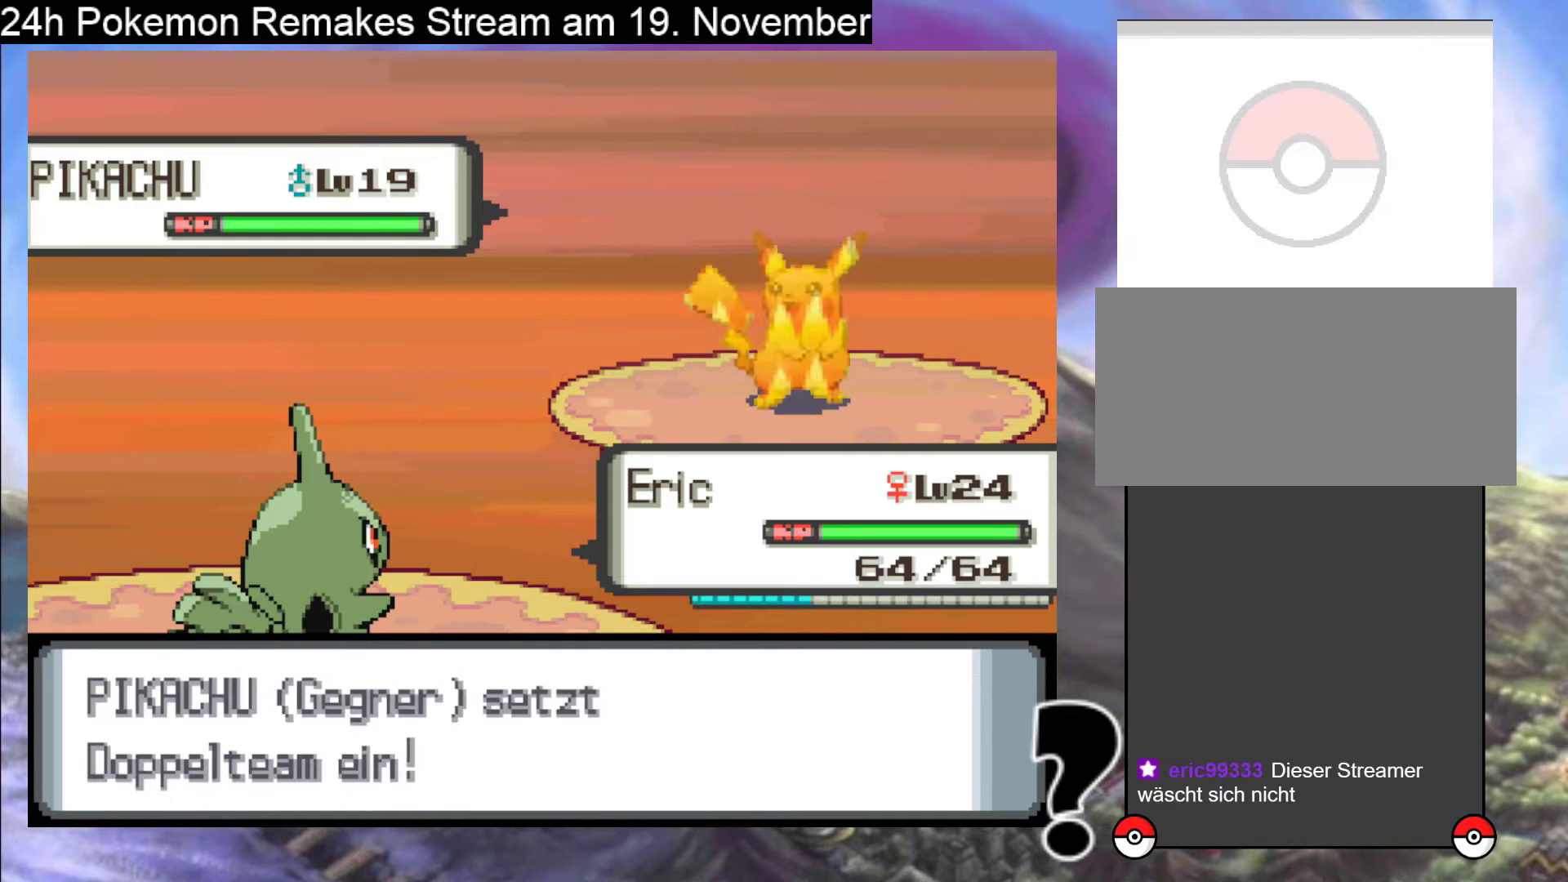
{"buttons": ["A"], "events": [[33, "A", "down"], [167, "A", "up"], [233, "A", "down"], [367, "A", "up"], [467, "A", "down"]]}
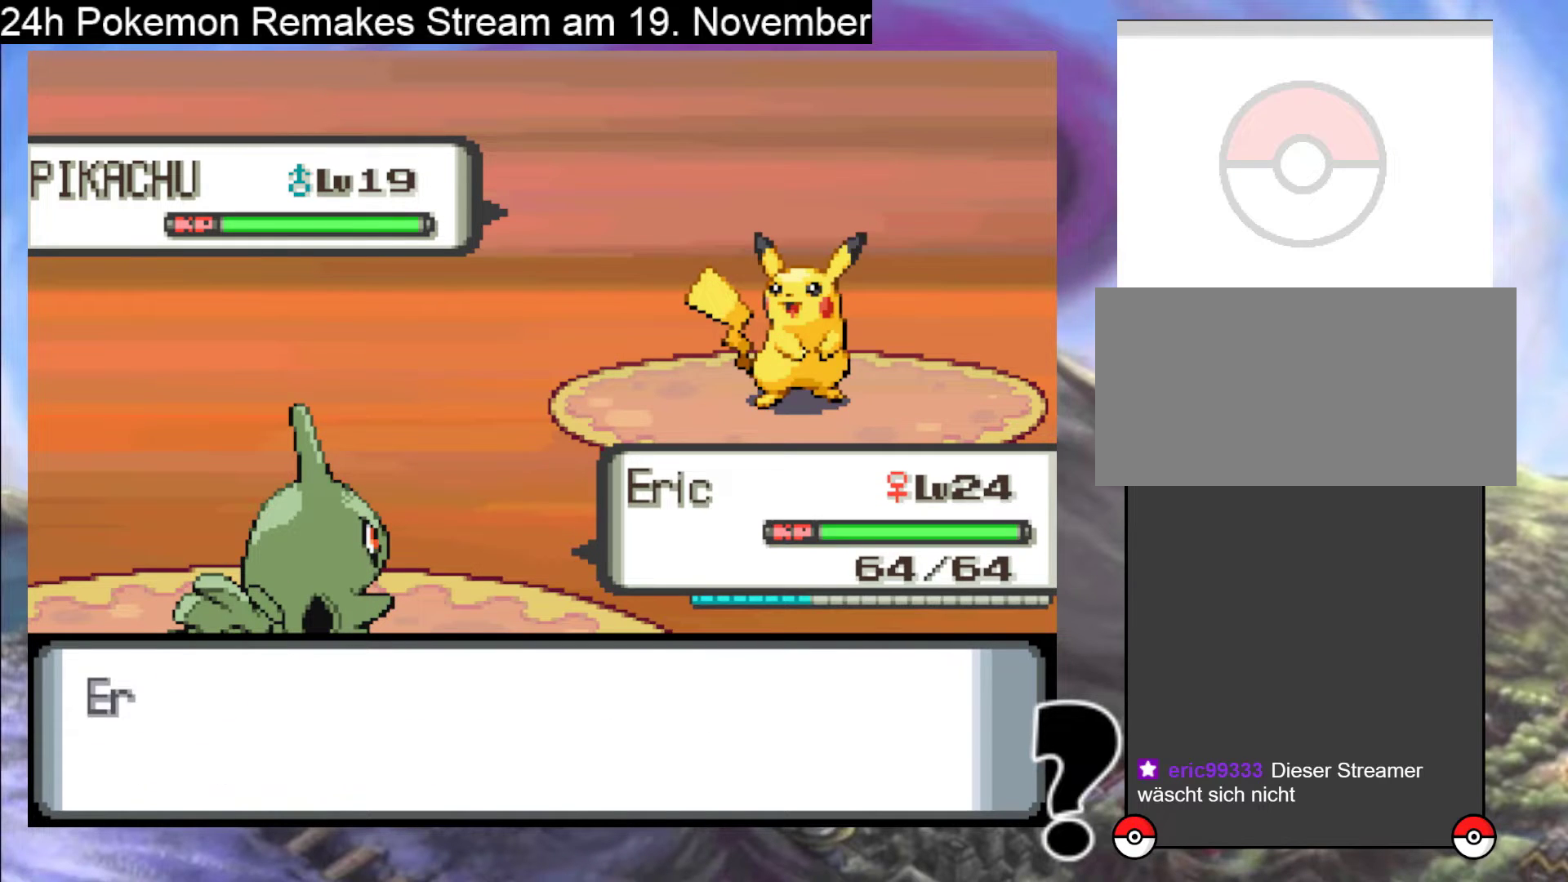
{"buttons": ["A"], "events": [[67, "A", "up"], [233, "A", "down"], [367, "A", "up"], [500, "A", "down"]]}
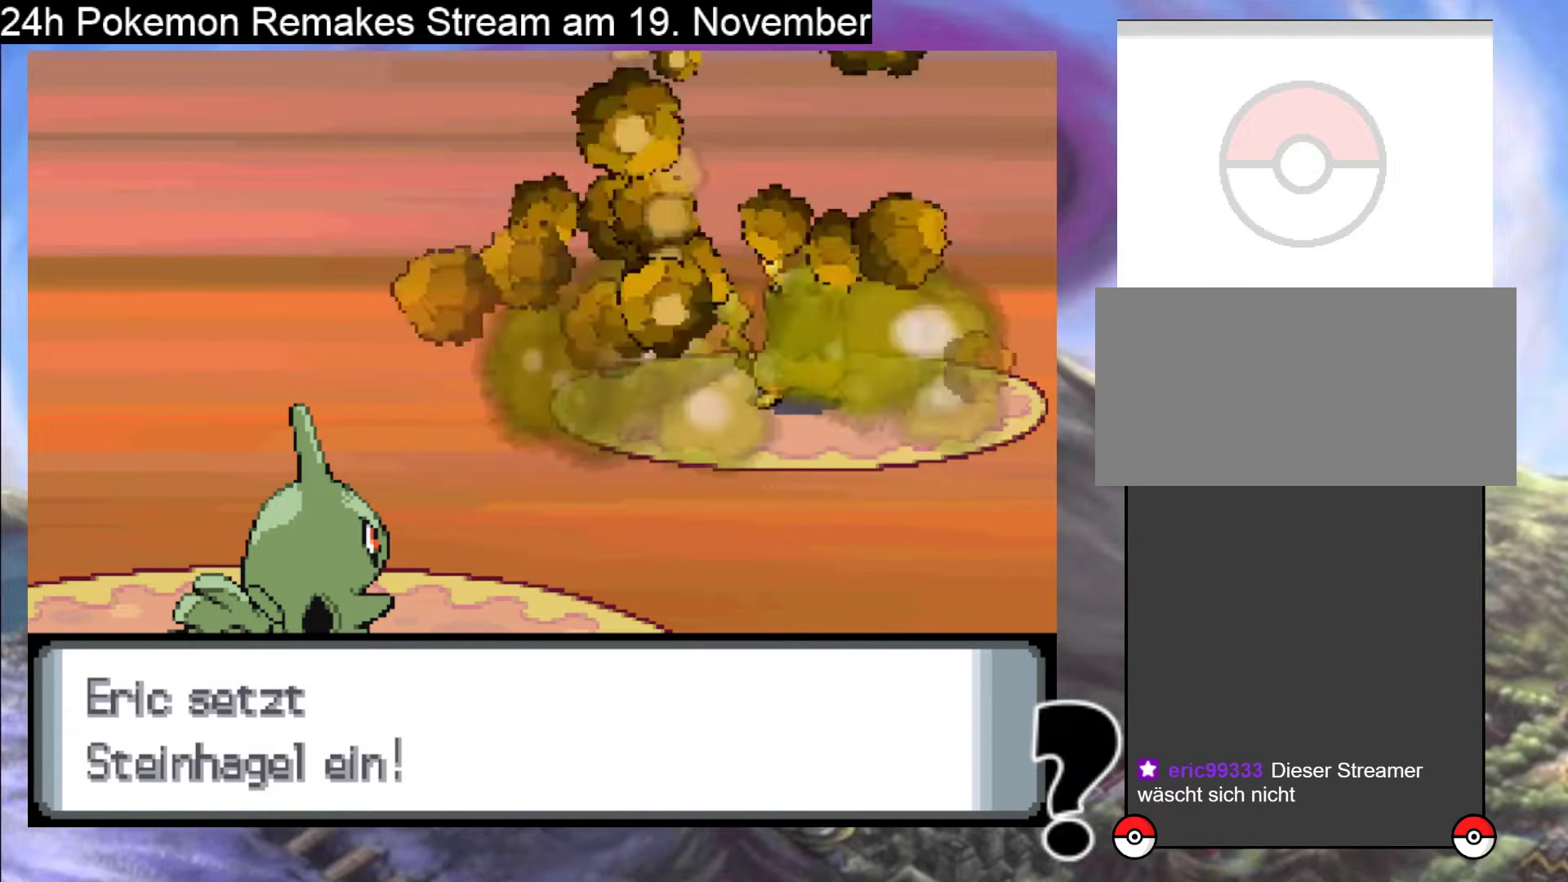
{"buttons": [], "events": [[100, "A", "up"]]}
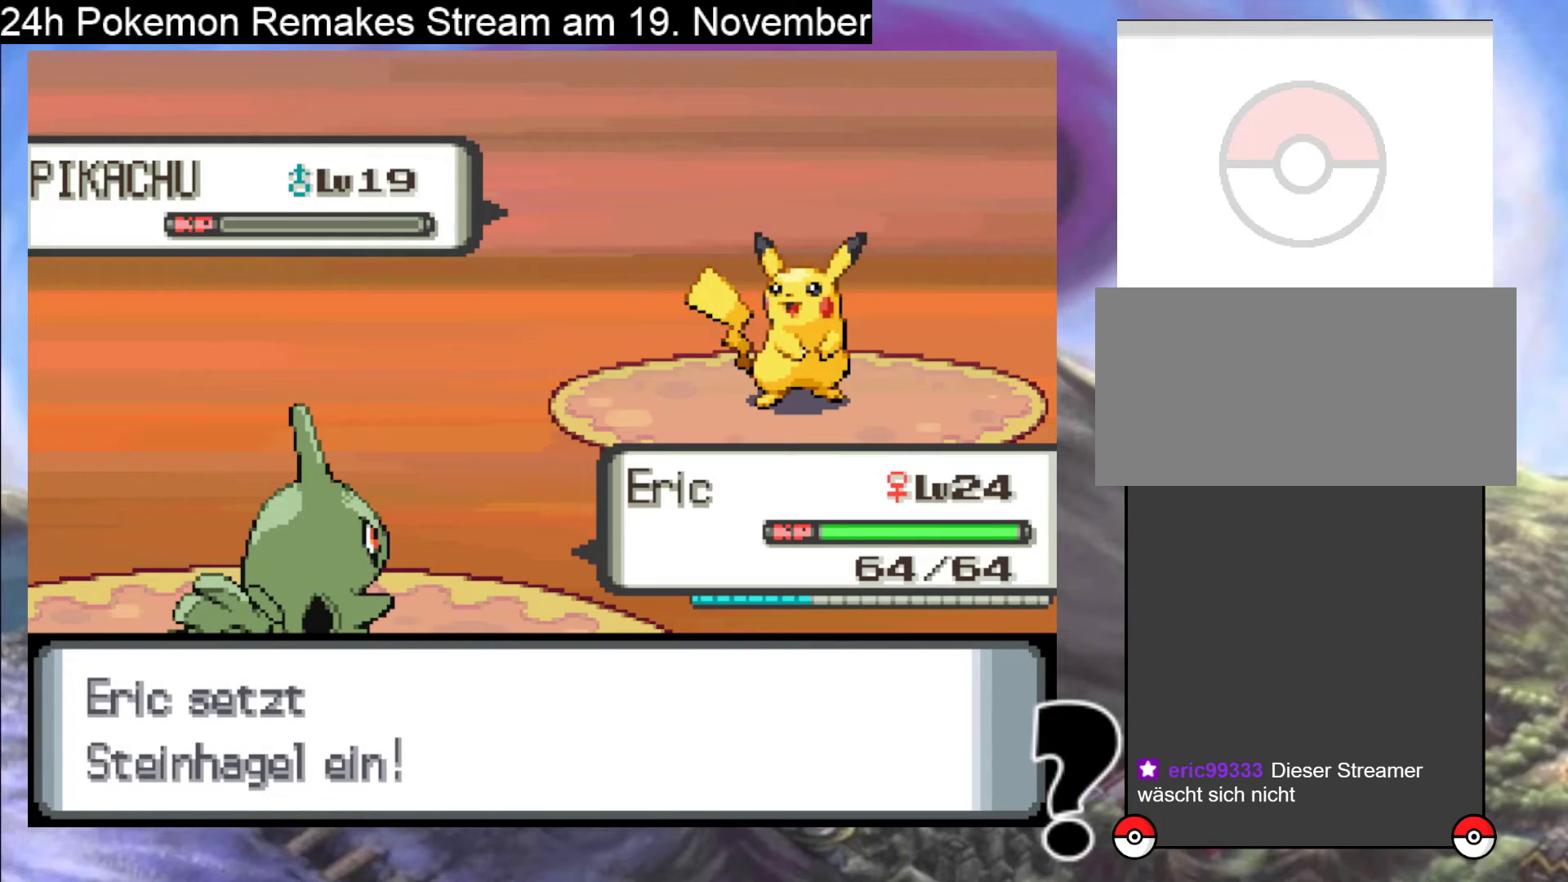
{"buttons": [], "events": [[267, "A", "down"], [400, "A", "up"]]}
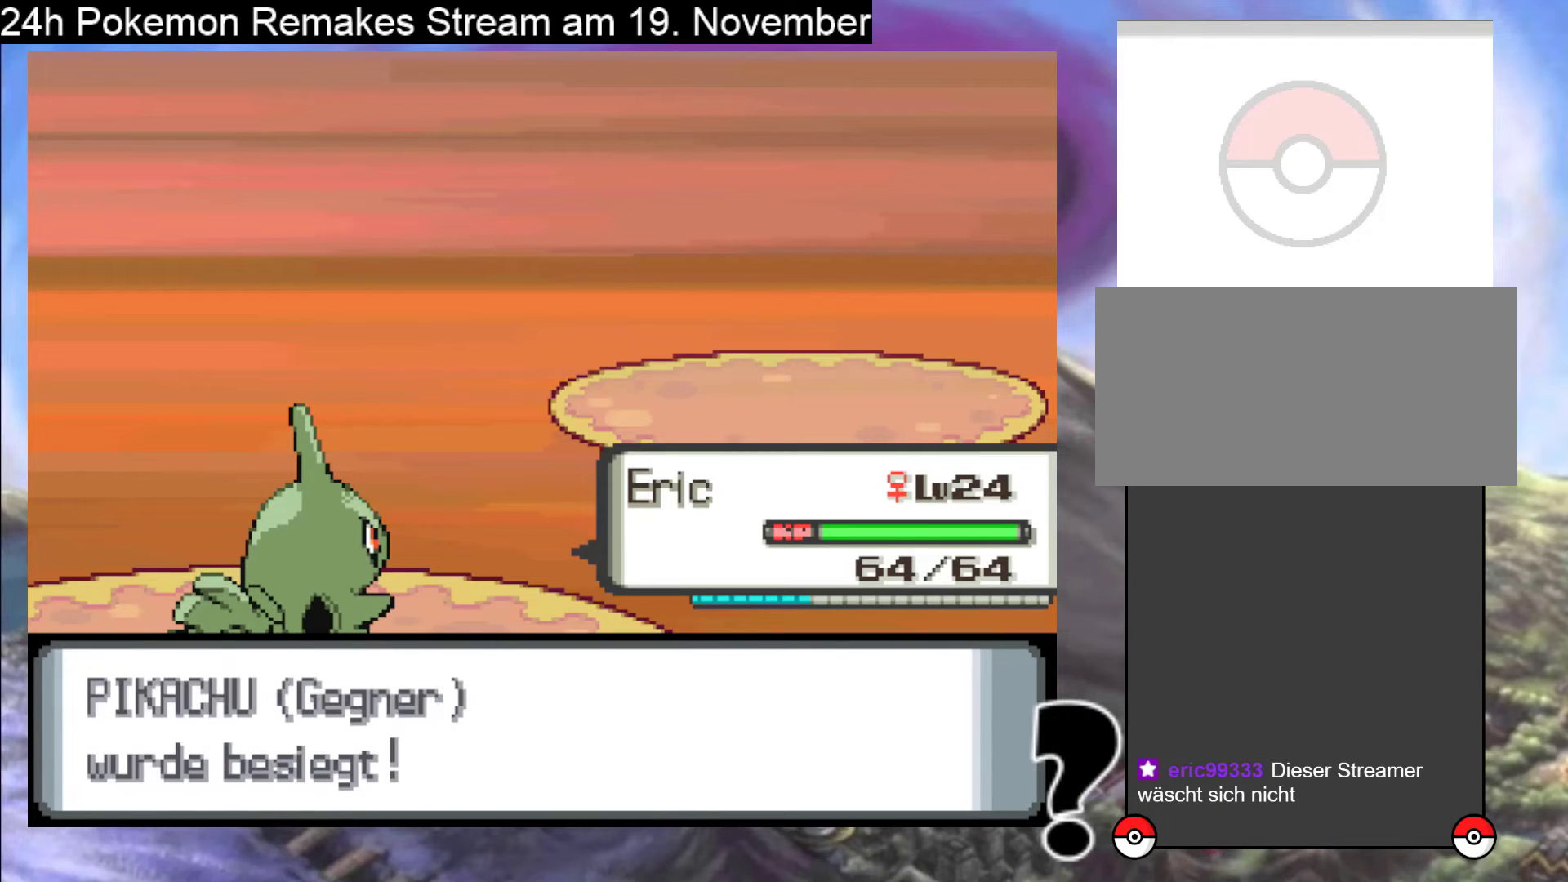
{"buttons": [], "events": []}
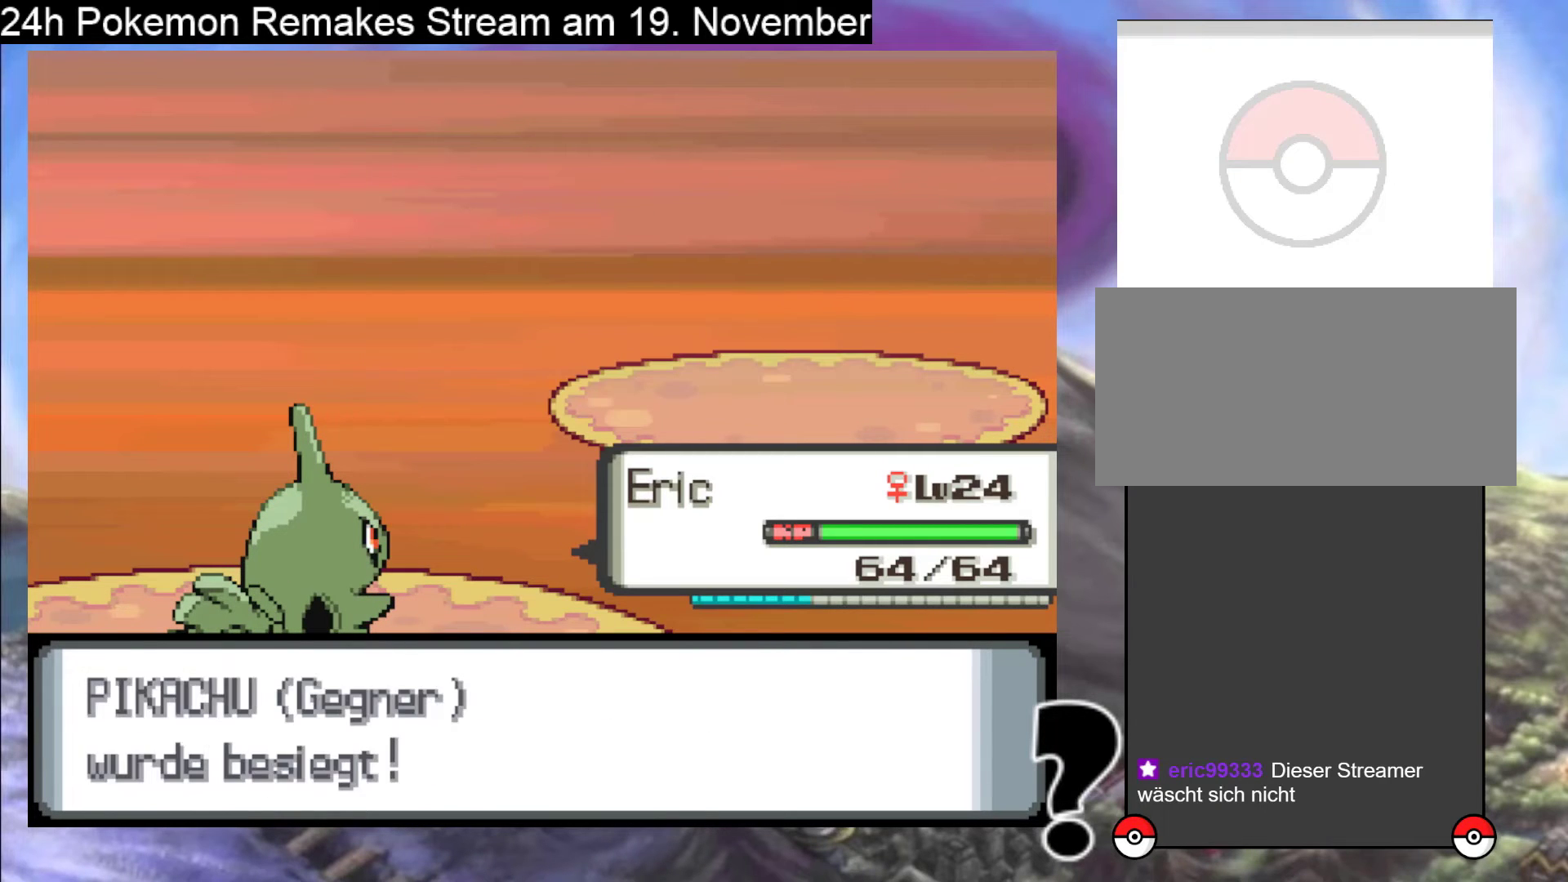
{"buttons": [], "events": []}
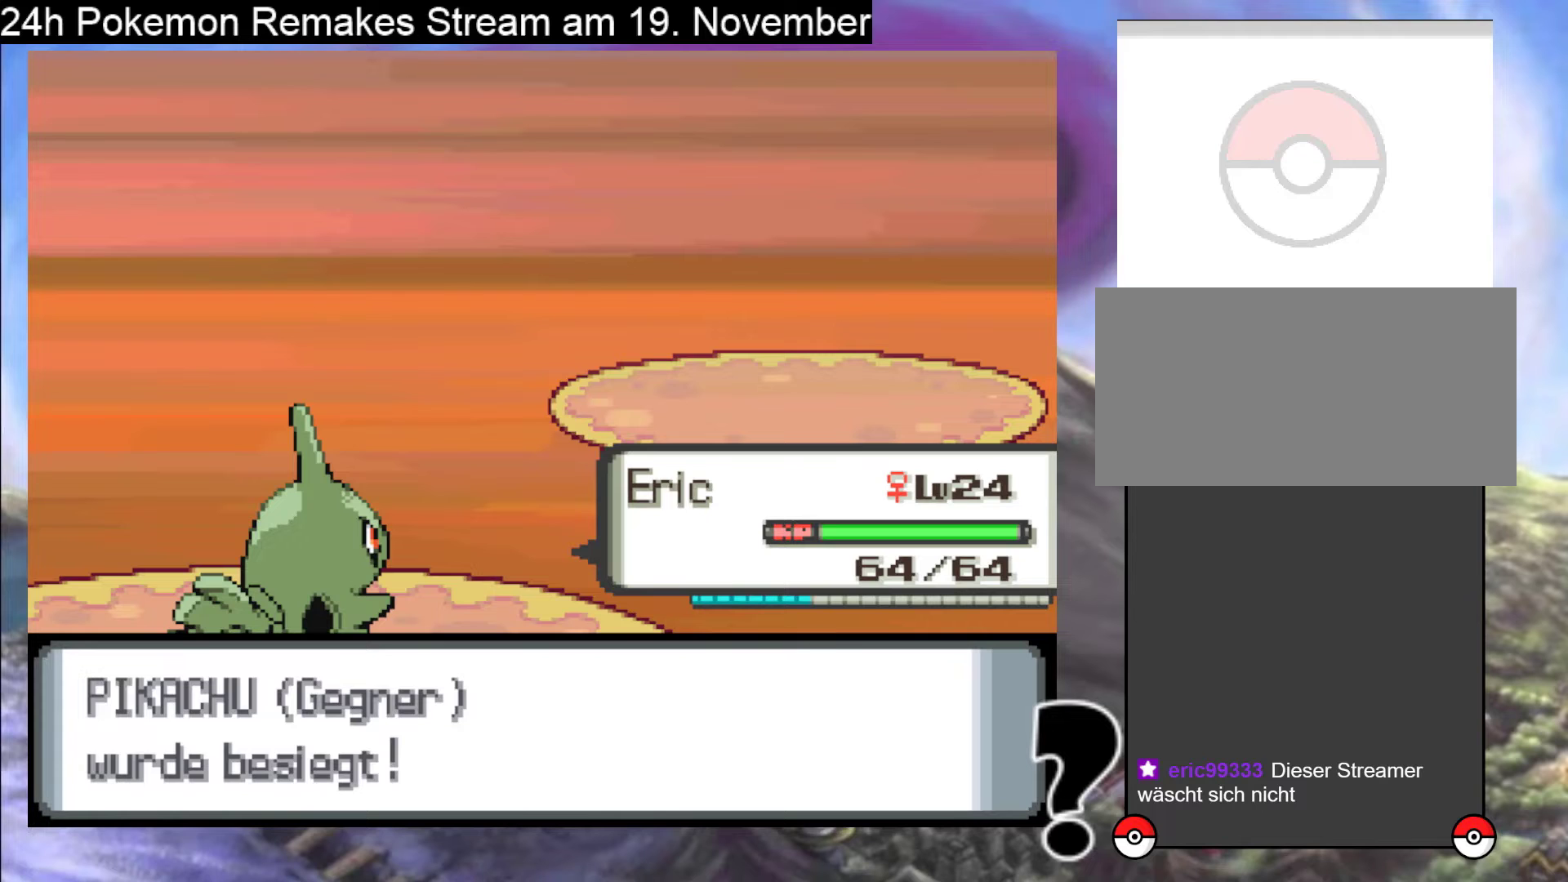
{"buttons": ["A"], "events": [[500, "A", "down"]]}
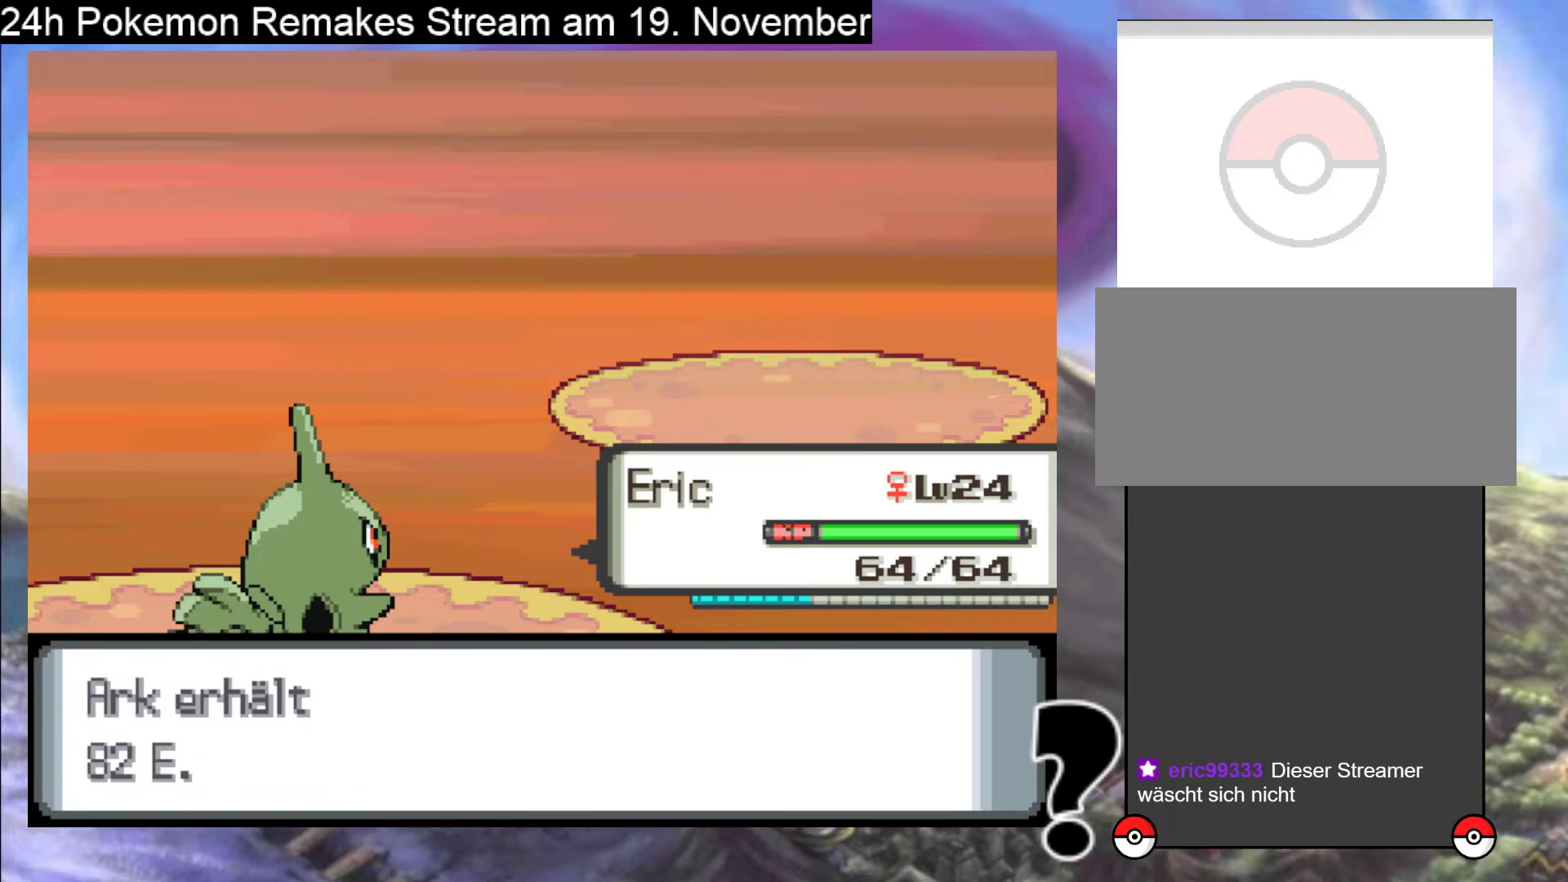
{"buttons": [], "events": [[200, "A", "up"]]}
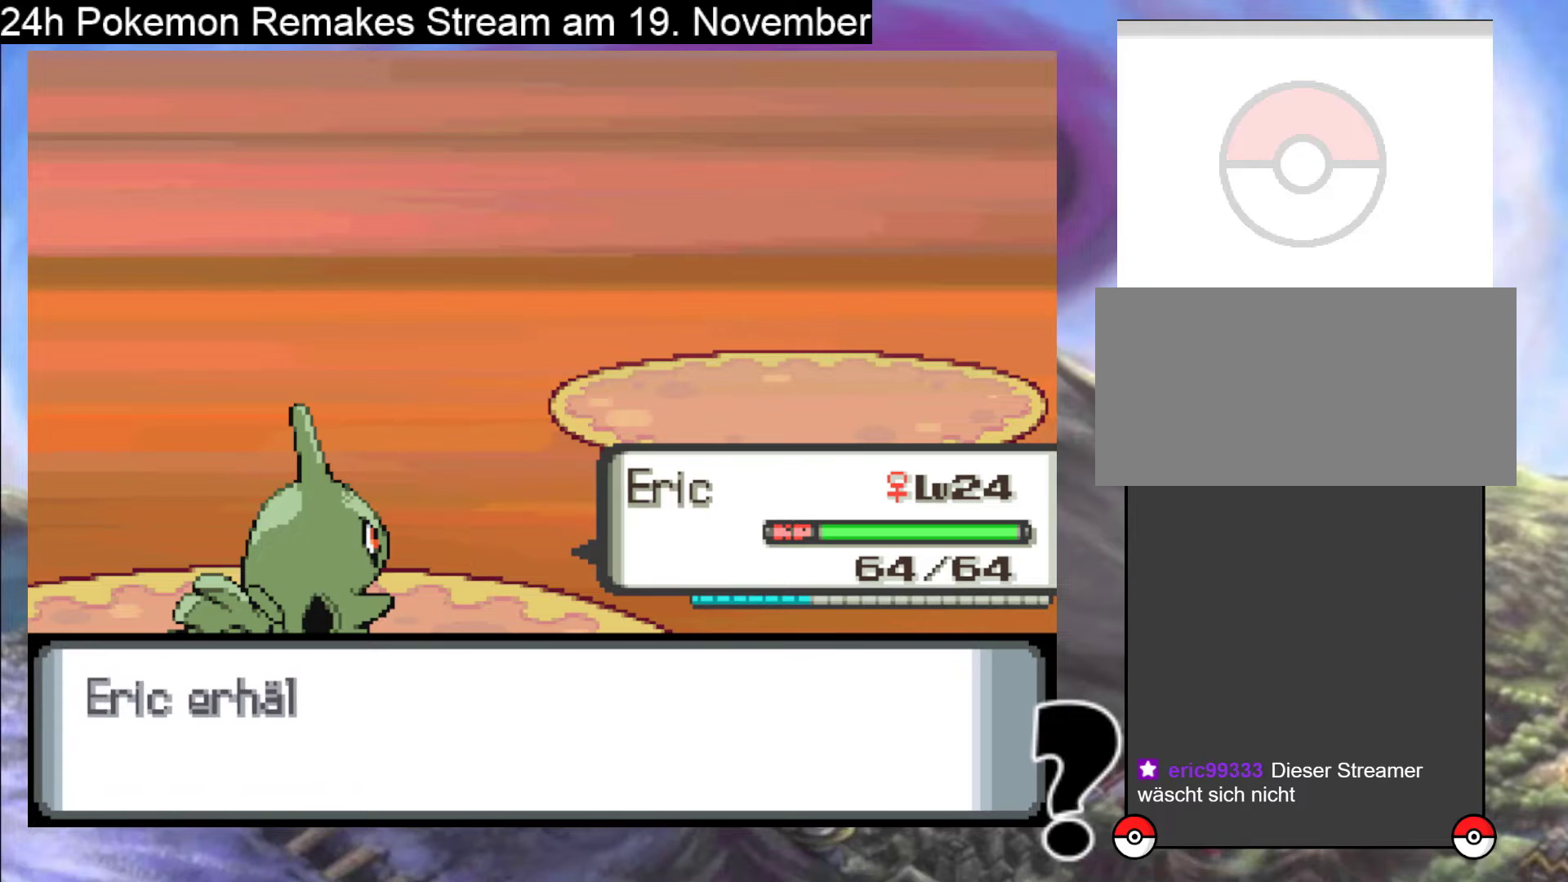
{"buttons": ["A"], "events": [[300, "A", "down"]]}
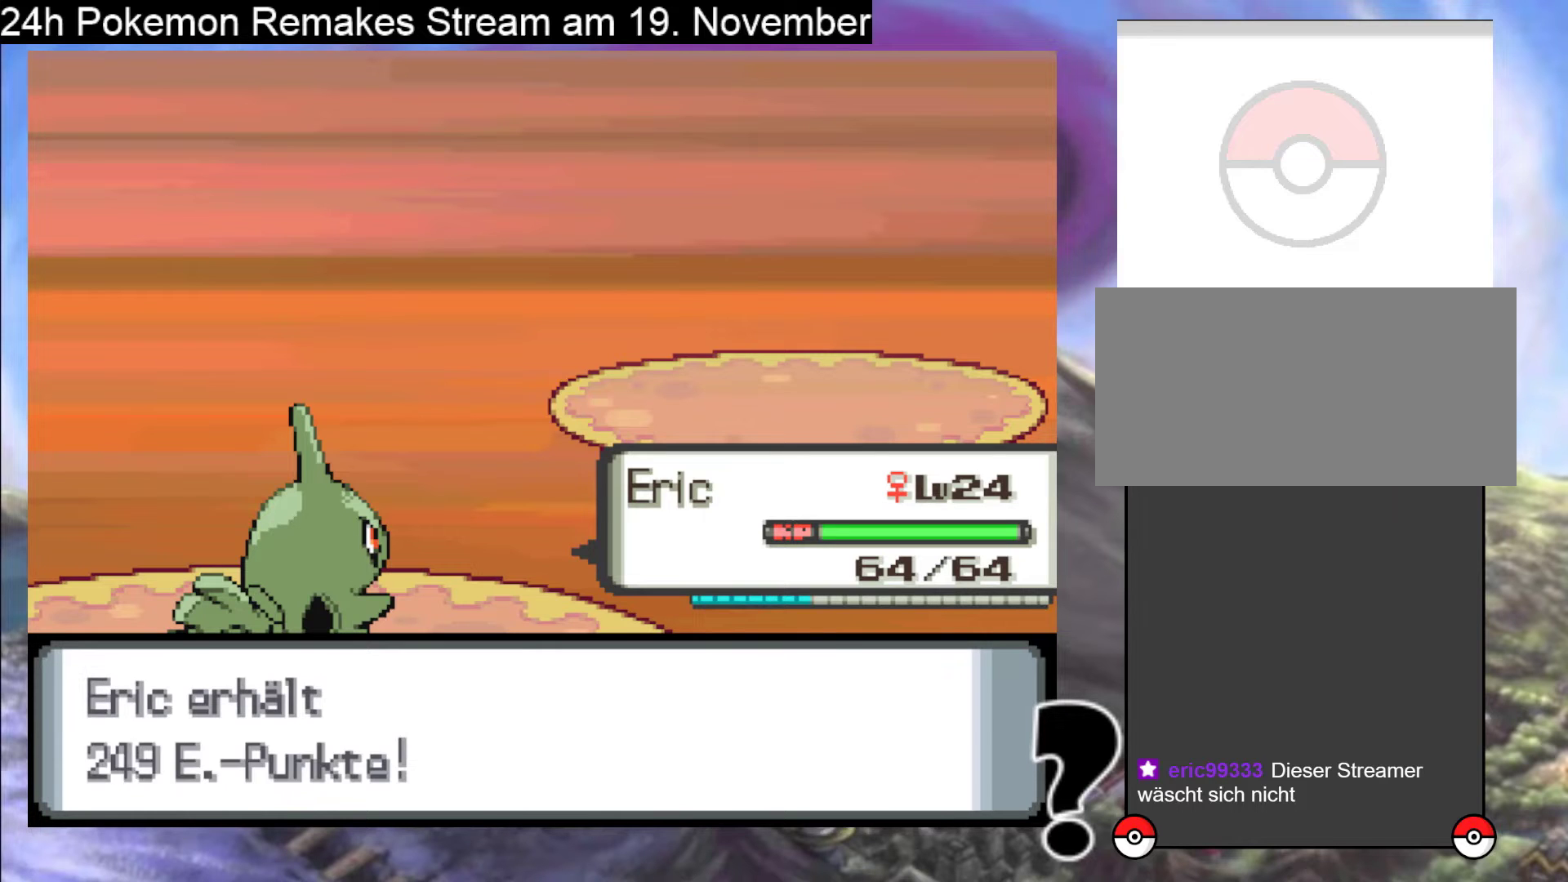
{"buttons": [], "events": [[100, "A", "up"], [167, "A", "down"], [300, "A", "up"]]}
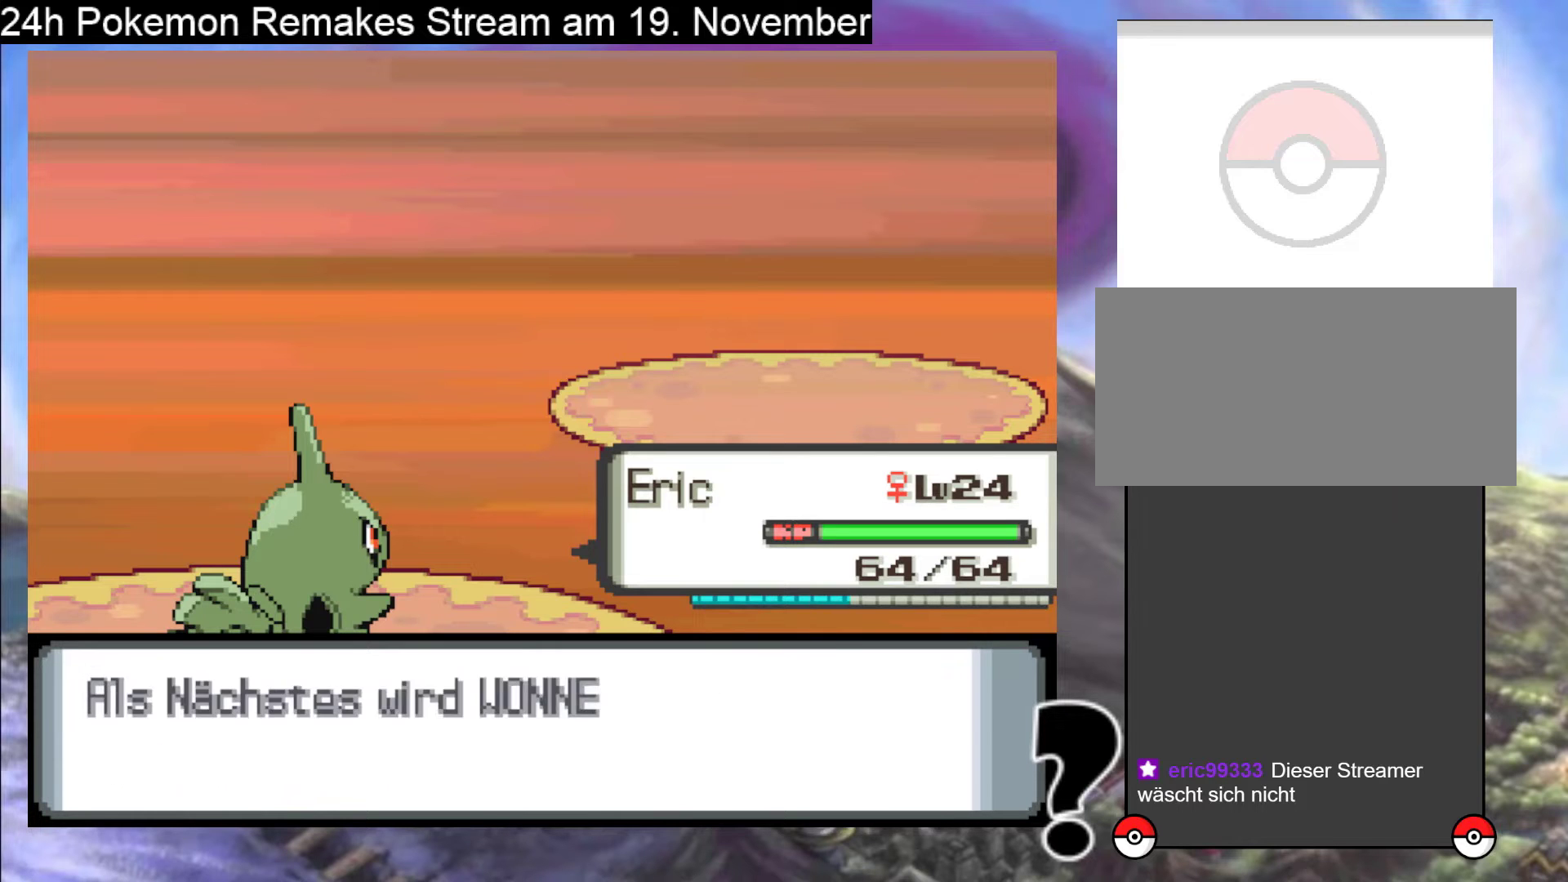
{"buttons": ["B"], "events": [[100, "B", "down"], [267, "B", "up"], [433, "B", "down"]]}
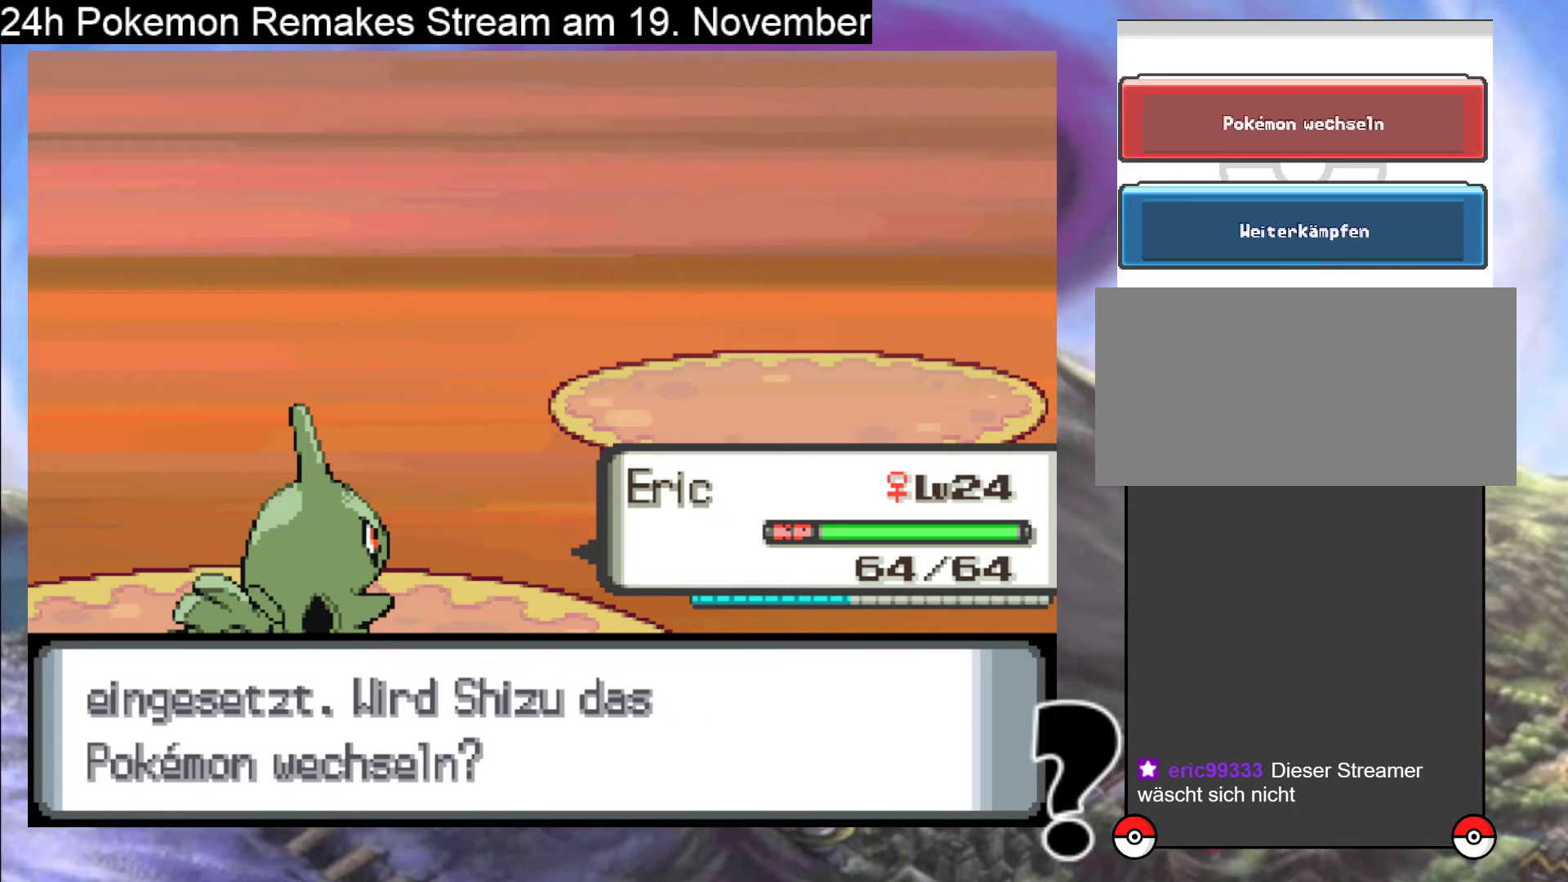
{"buttons": ["B"], "events": [[100, "B", "up"], [400, "B", "down"]]}
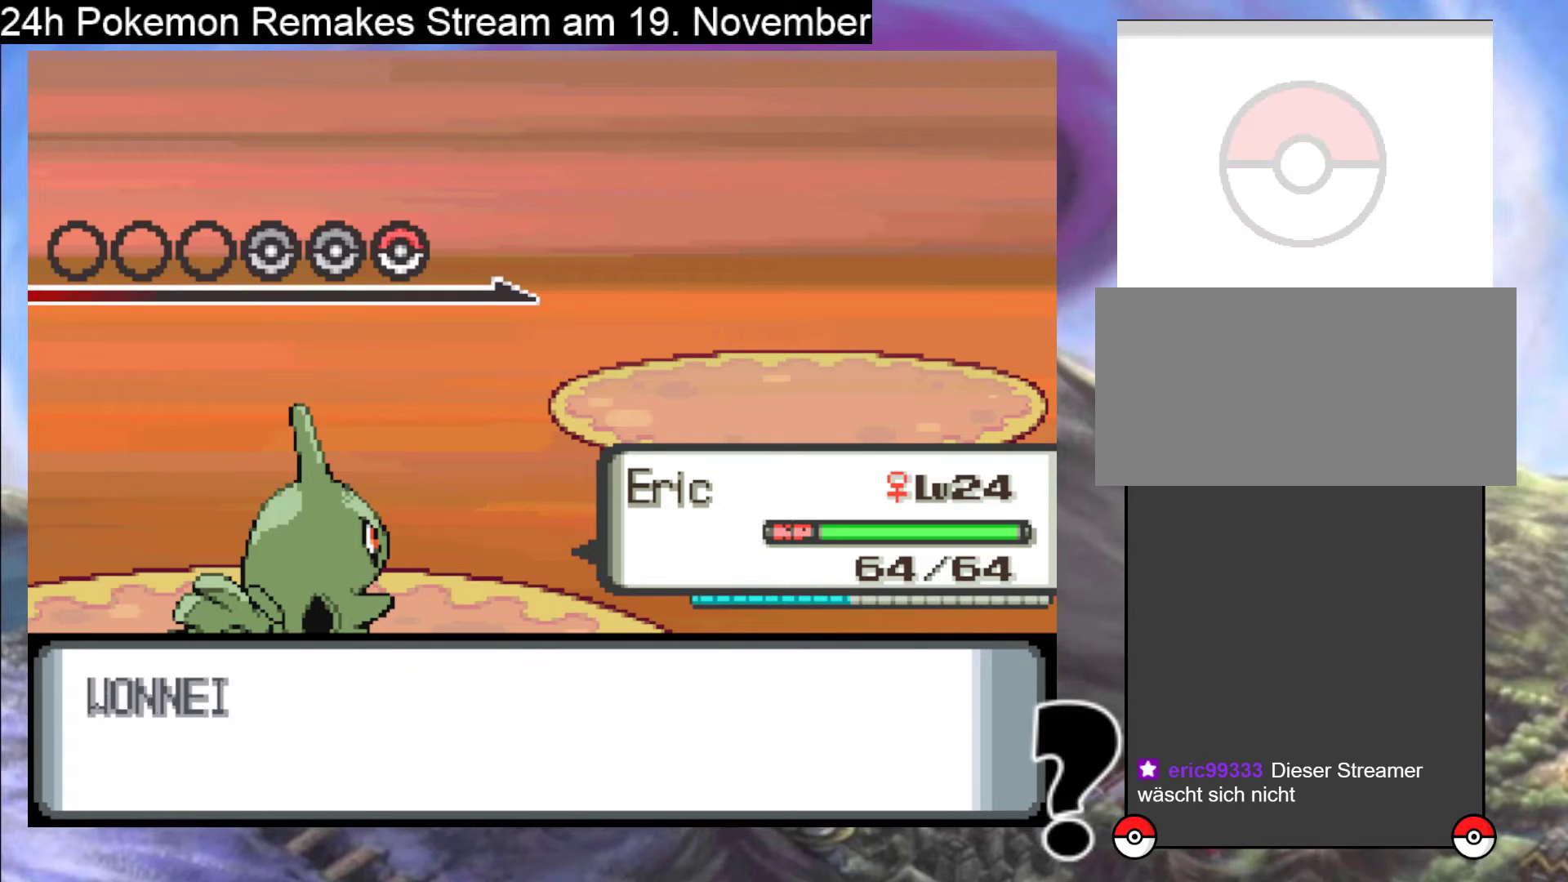
{"buttons": ["B"], "events": [[67, "B", "up"], [167, "B", "down"], [300, "B", "up"], [400, "B", "down"]]}
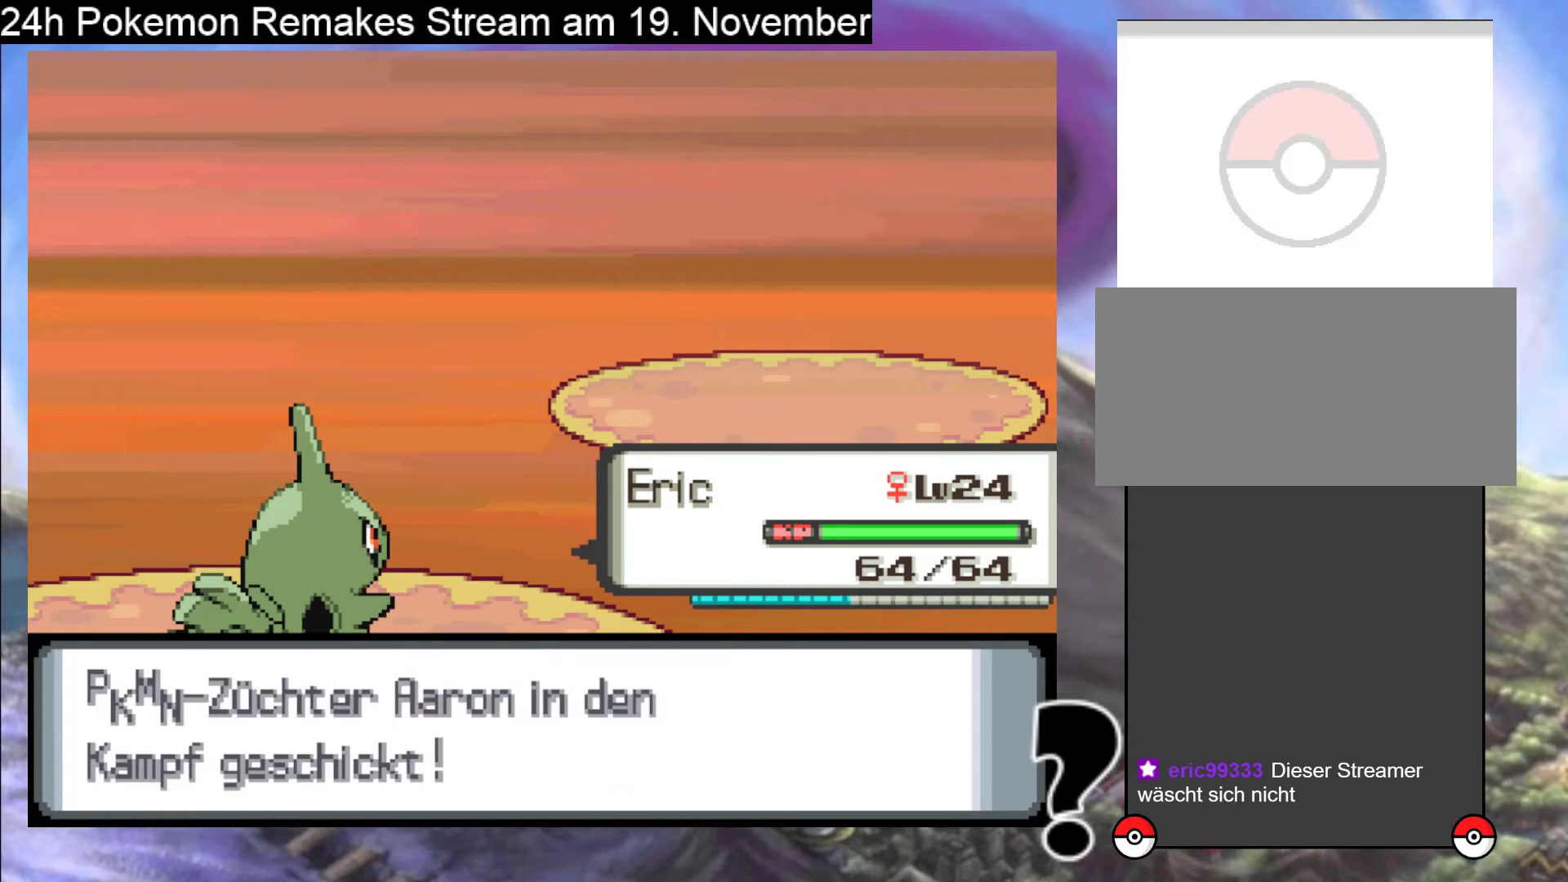
{"buttons": [], "events": [[33, "B", "up"], [200, "B", "down"], [300, "B", "up"]]}
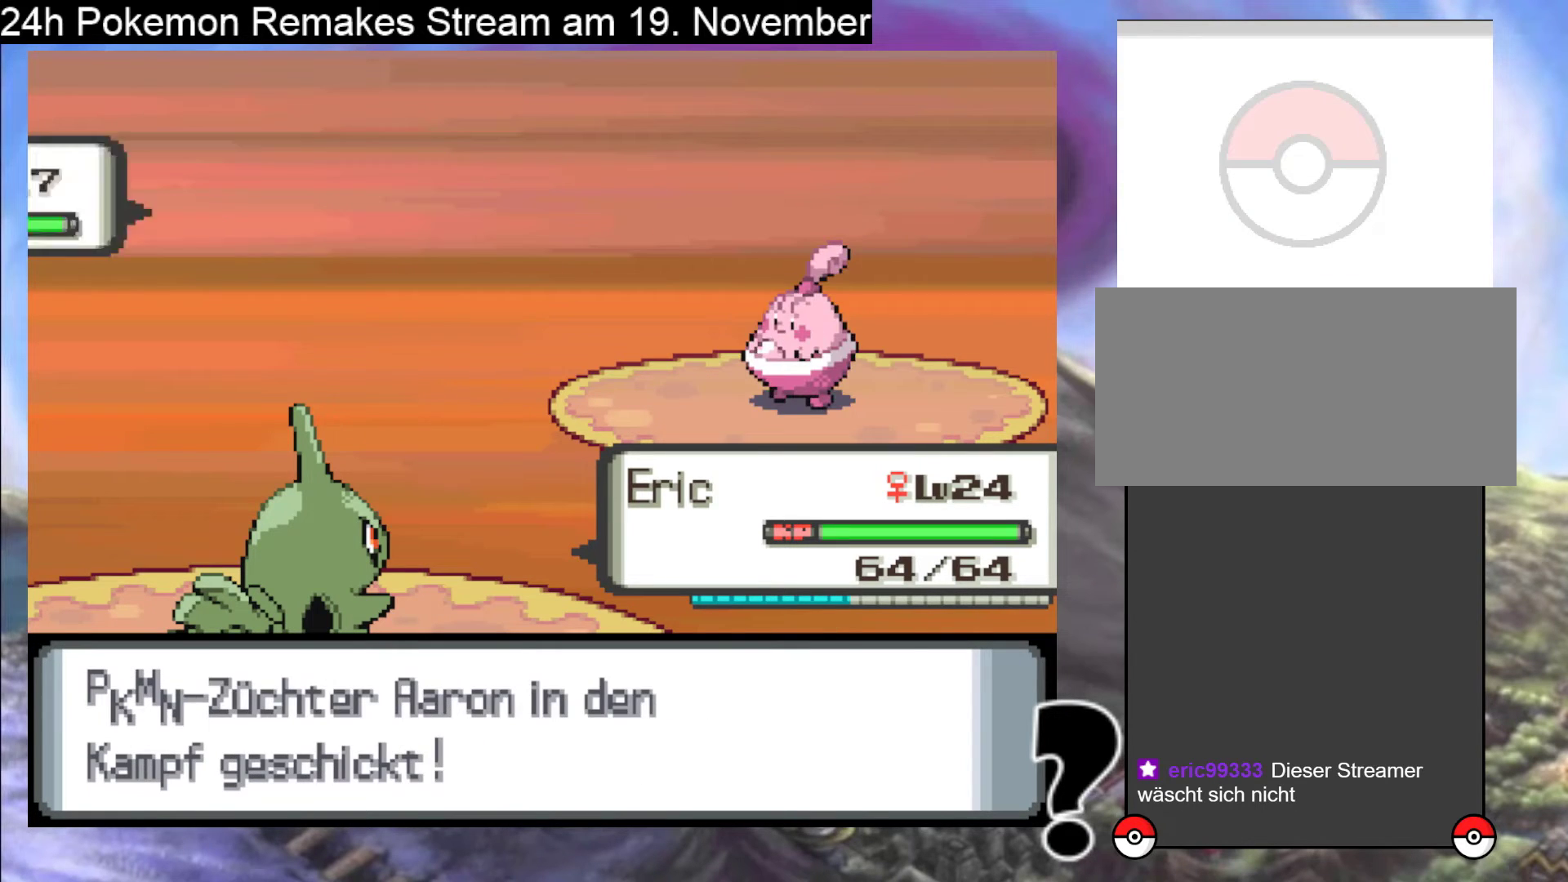
{"buttons": ["A"], "events": [[433, "A", "down"]]}